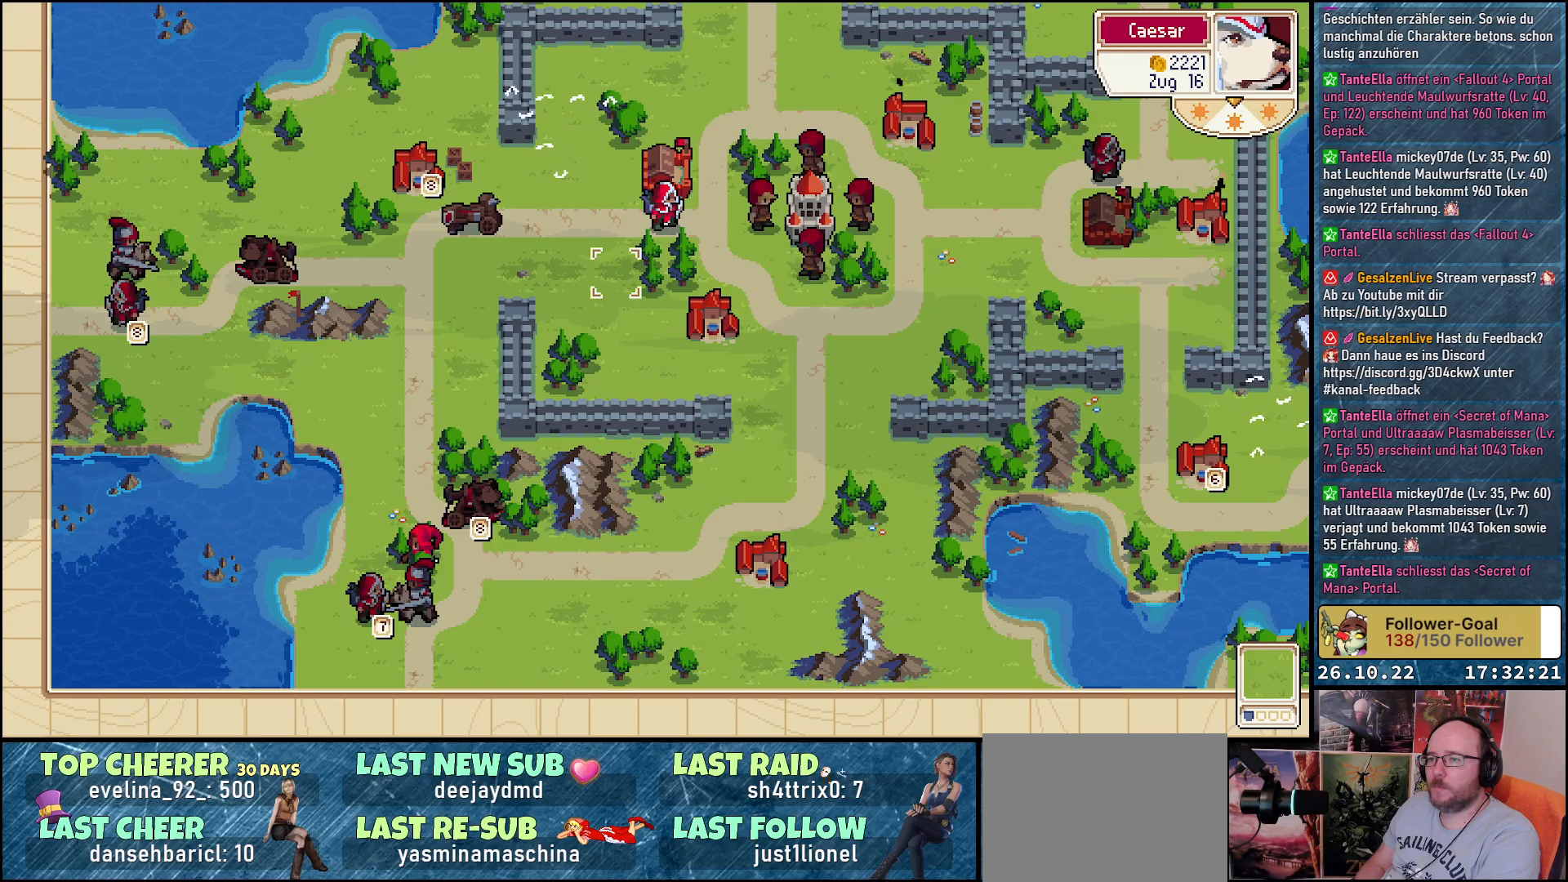
Gameplay with a controller (Xbox layout); each line is a JSON object with the inputs held at the frame after it. "events" lists button and stick changes between this image and that frame as [ms after this image, input, new state], when the widget could be followed in between. Not read: left_stick right_stick.
{"buttons": ["DPAD_LEFT"], "events": [[117, "DPAD_UP", "up"], [200, "DPAD_LEFT", "down"], [383, "DPAD_LEFT", "up"], [483, "DPAD_LEFT", "down"]]}
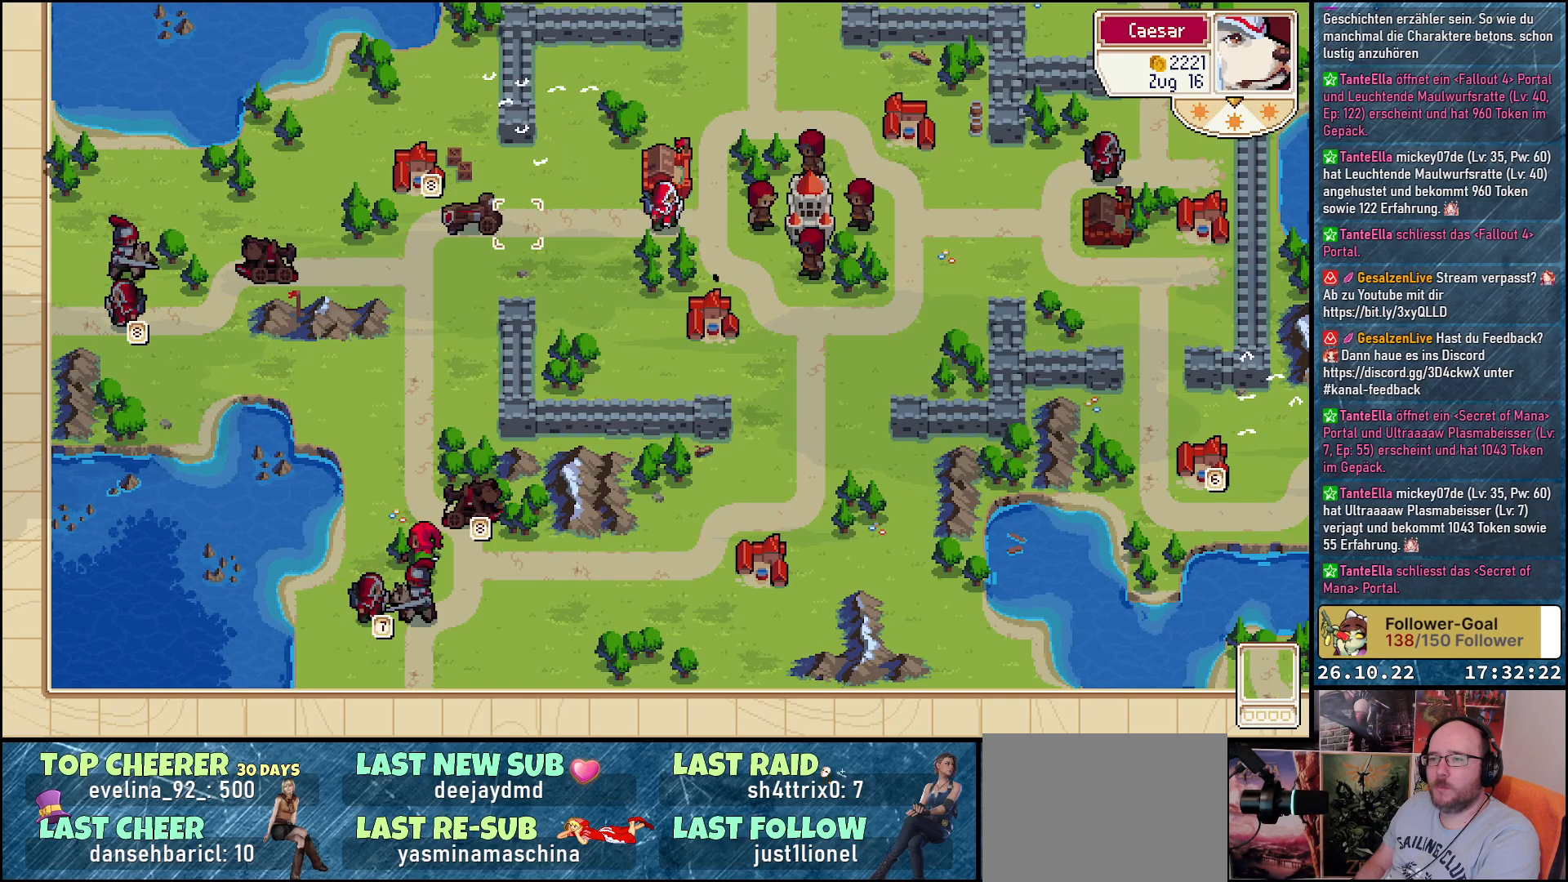
{"buttons": ["DPAD_RIGHT"], "events": [[133, "DPAD_LEFT", "up"], [317, "DPAD_RIGHT", "down"]]}
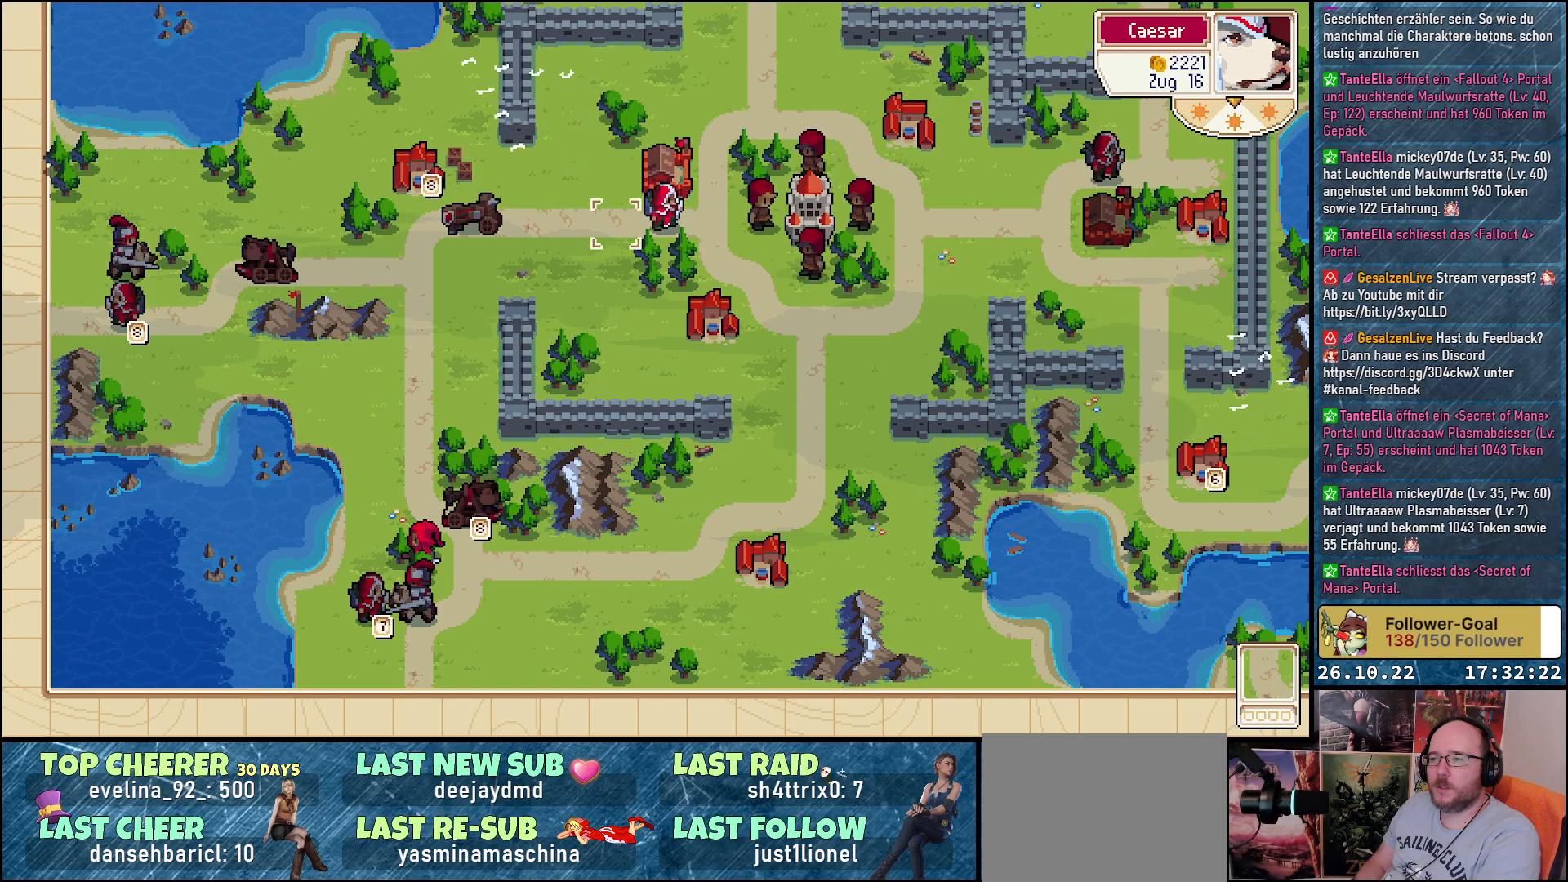
{"buttons": [], "events": [[133, "DPAD_RIGHT", "up"], [283, "A", "down"], [367, "A", "up"]]}
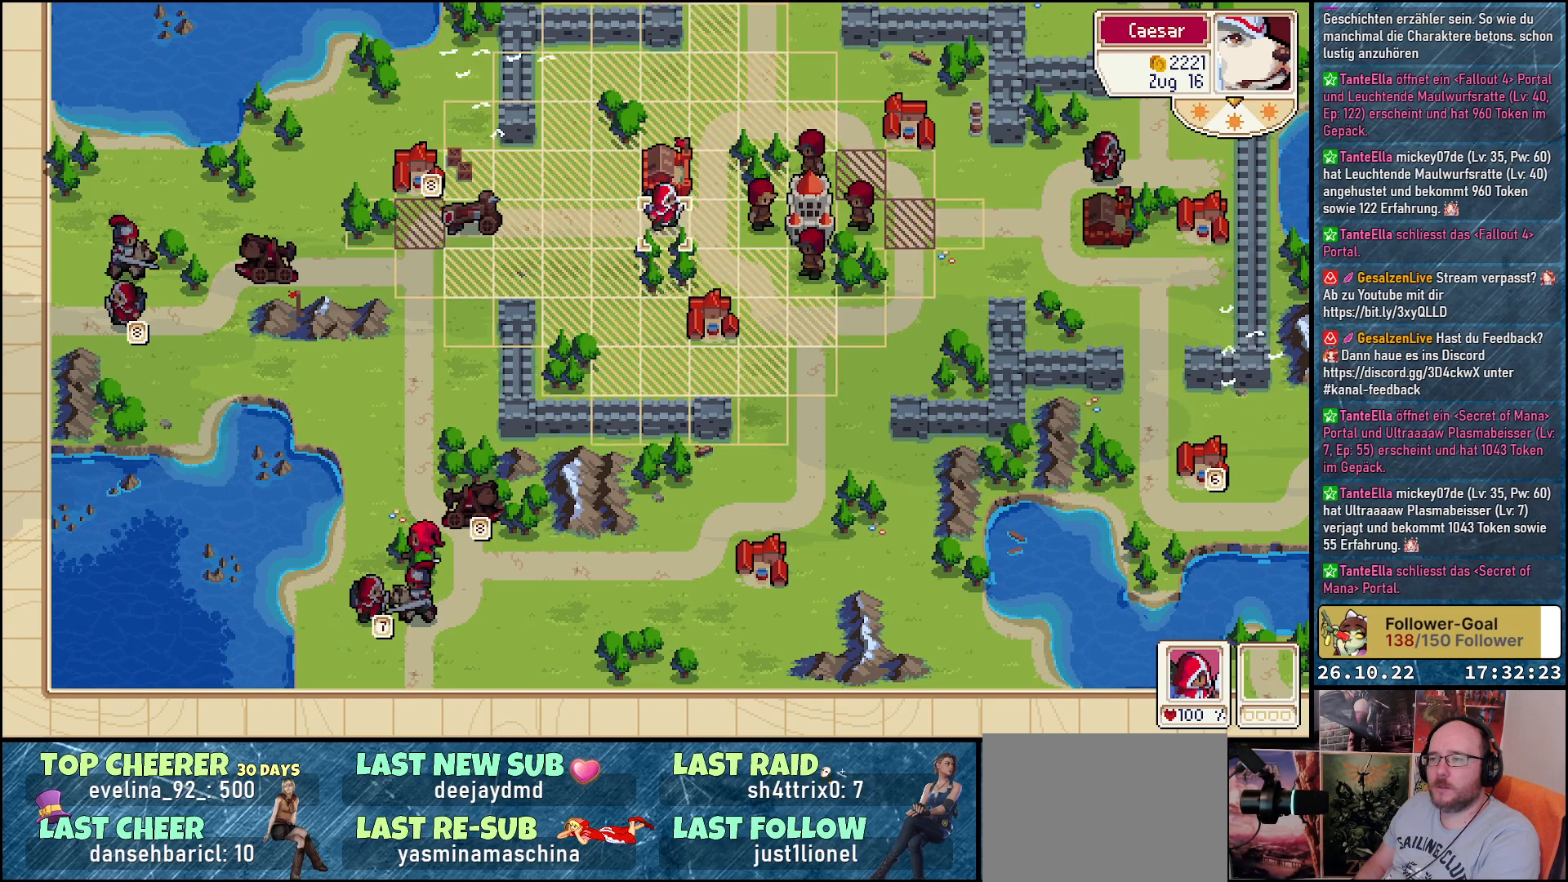
{"buttons": ["DPAD_UP"], "events": [[250, "DPAD_RIGHT", "down"], [367, "DPAD_RIGHT", "up"], [383, "DPAD_UP", "down"]]}
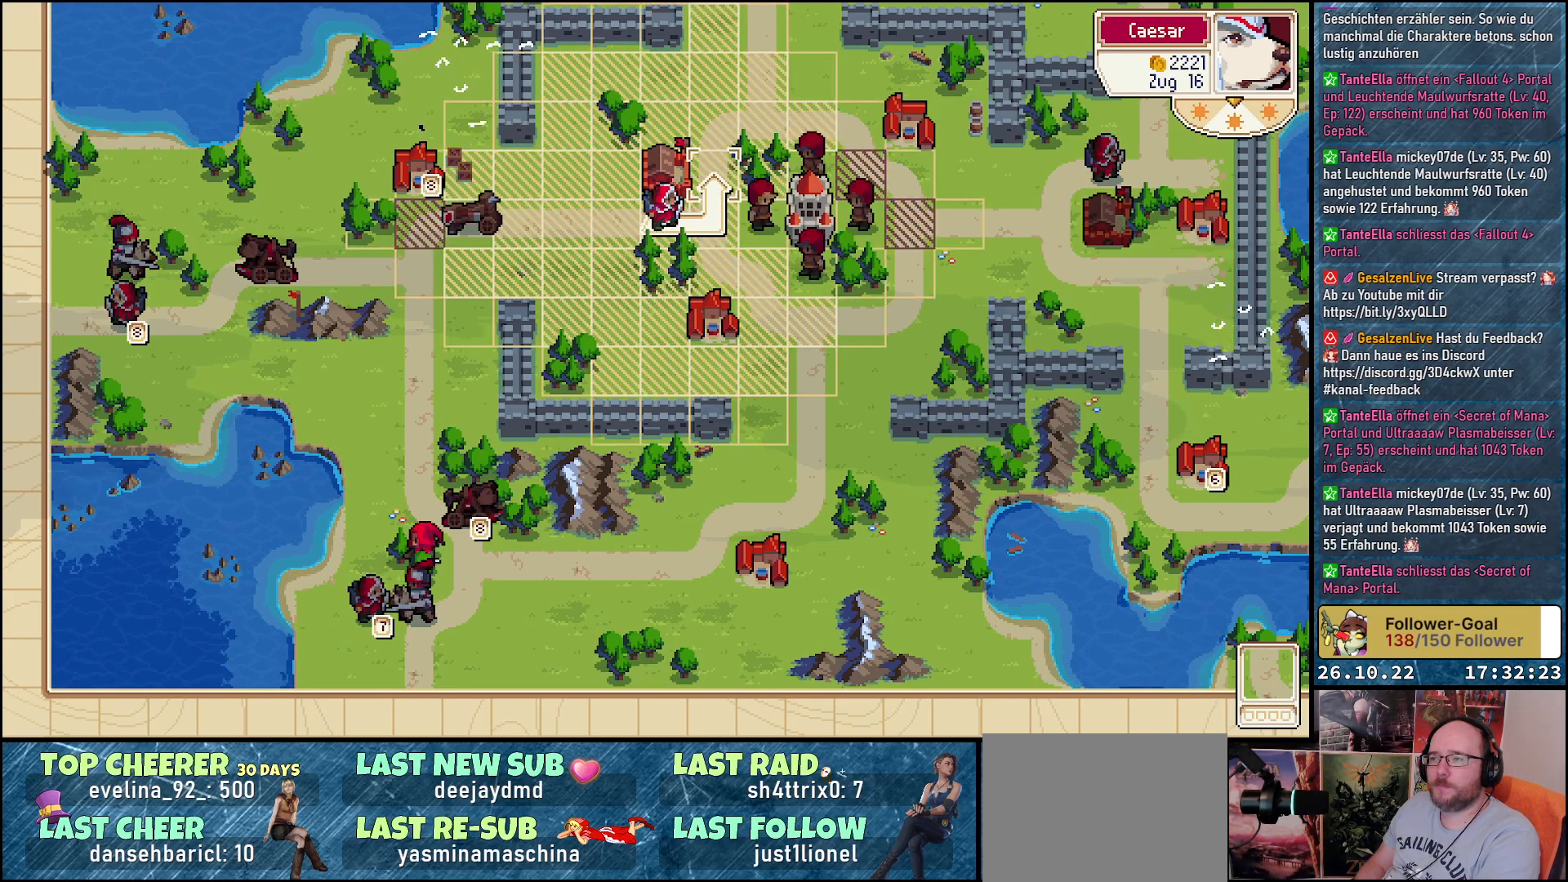
{"buttons": [], "events": [[400, "DPAD_UP", "up"]]}
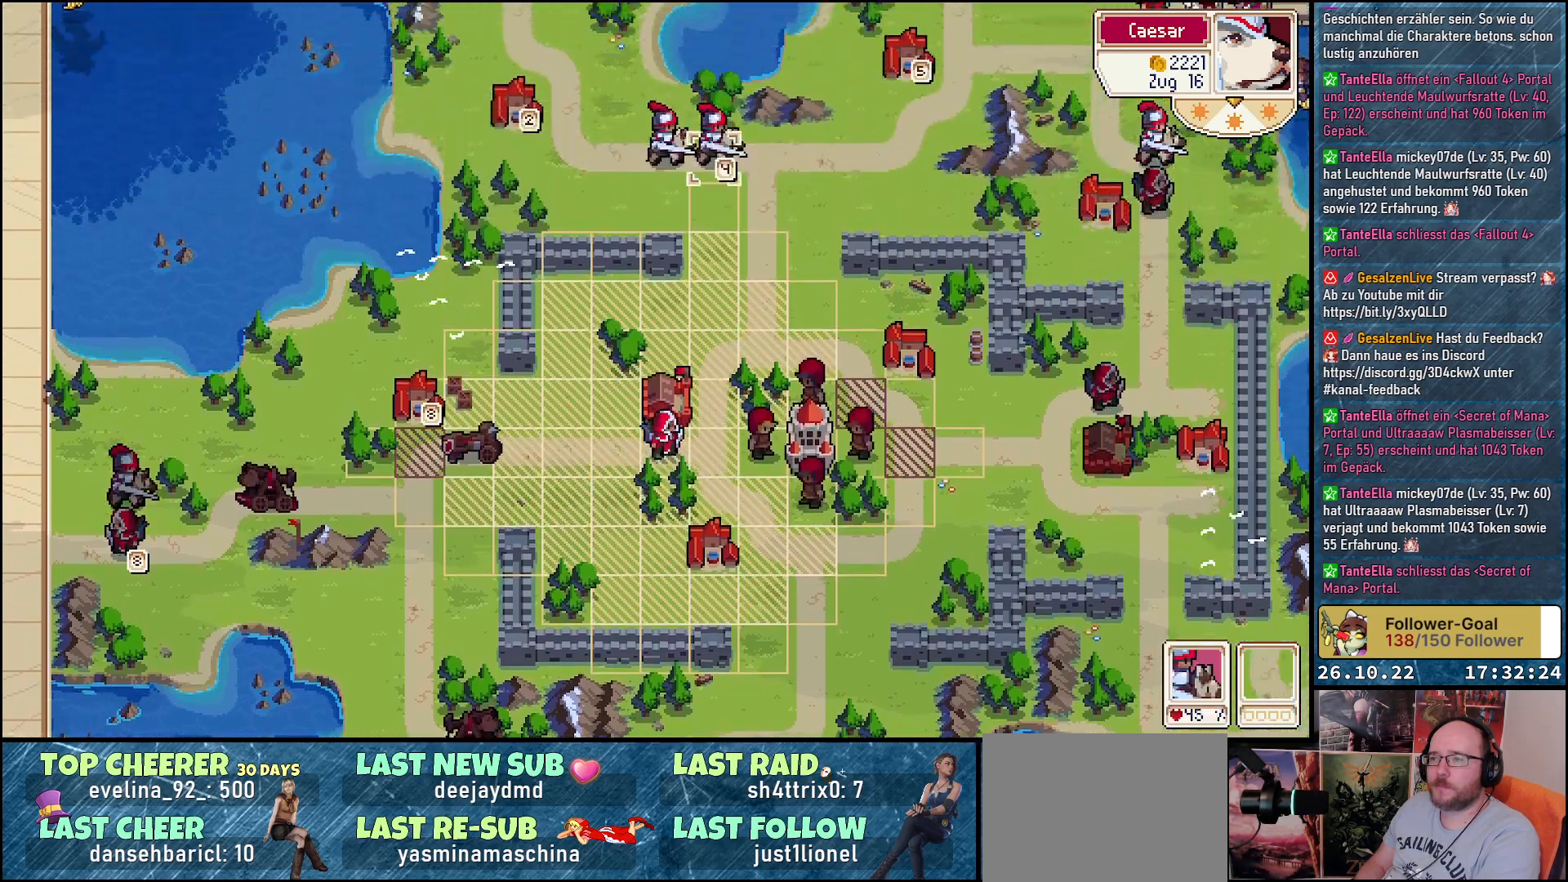
{"buttons": [], "events": [[200, "DPAD_DOWN", "down"], [317, "DPAD_DOWN", "up"]]}
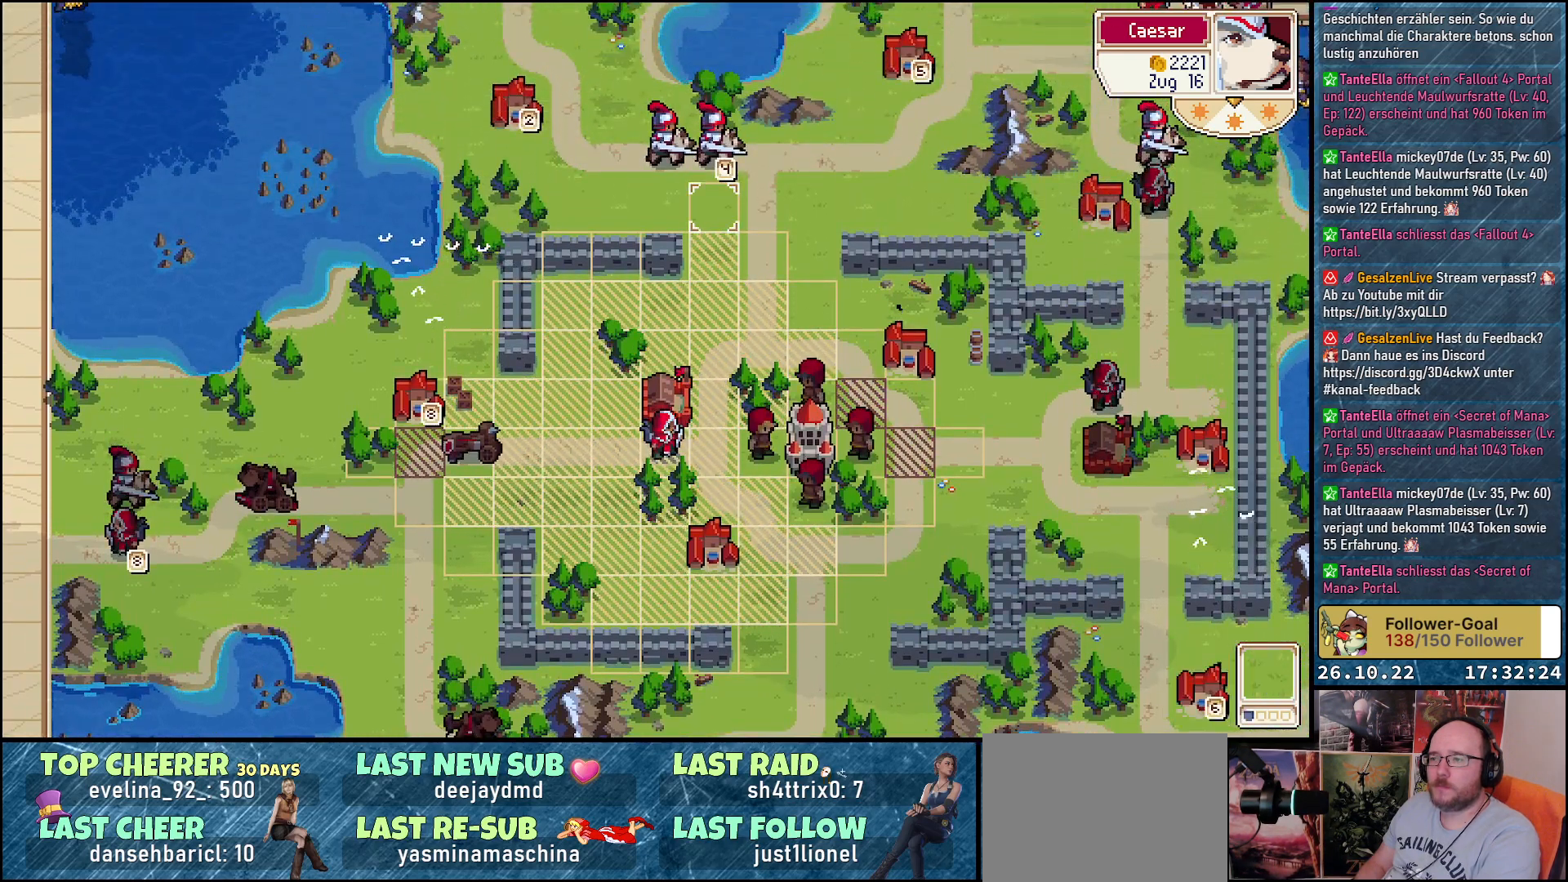
{"buttons": [], "events": [[17, "DPAD_DOWN", "down"], [117, "DPAD_DOWN", "up"], [183, "A", "down"], [233, "A", "up"], [350, "A", "down"], [417, "A", "up"]]}
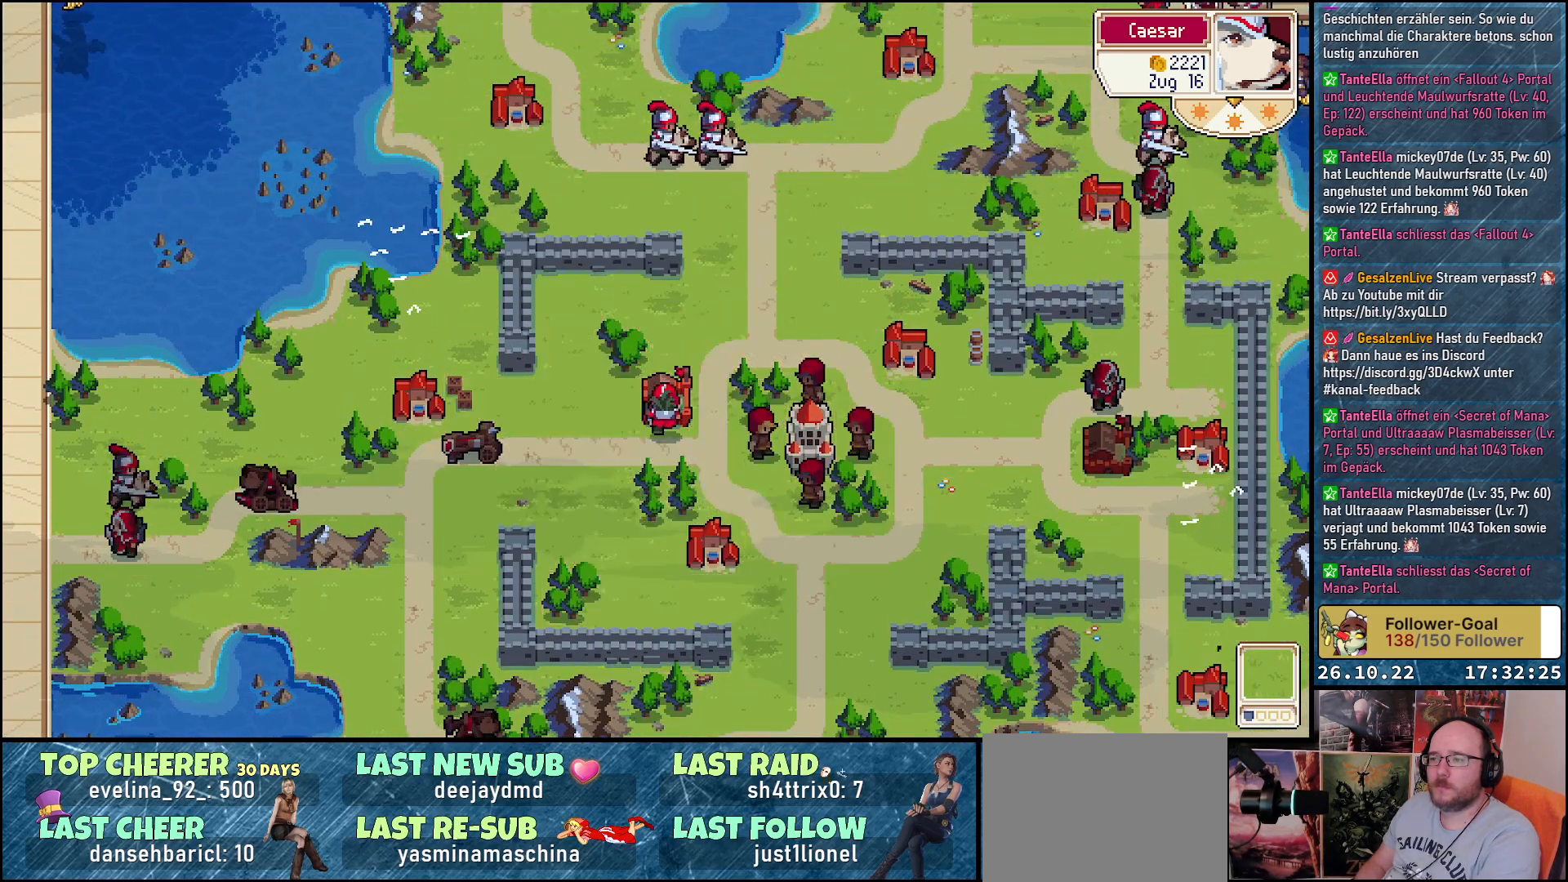
{"buttons": [], "events": []}
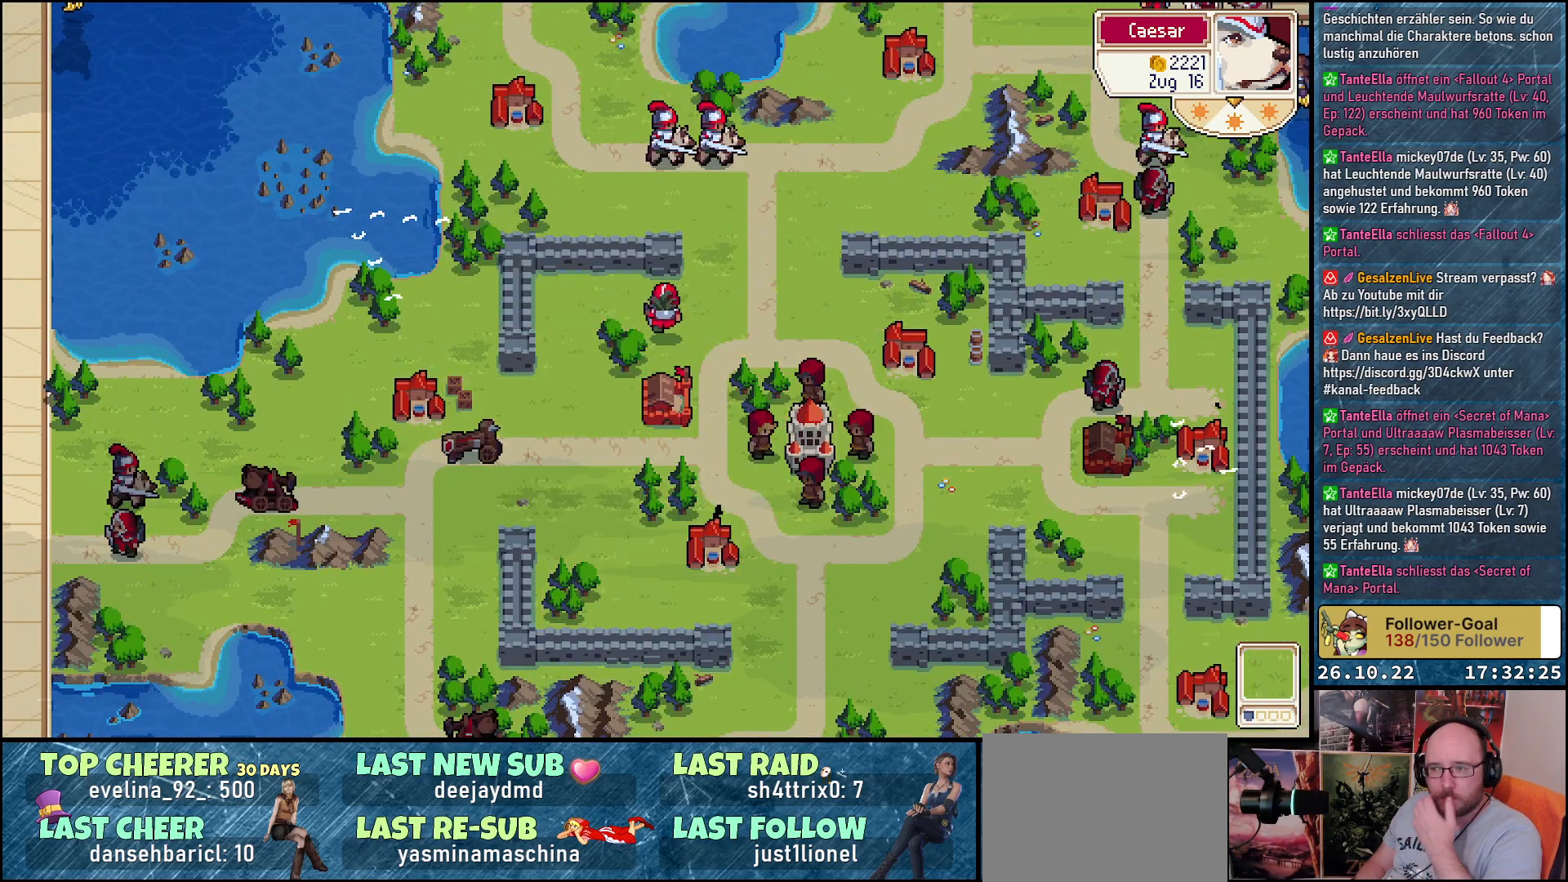
{"buttons": [], "events": []}
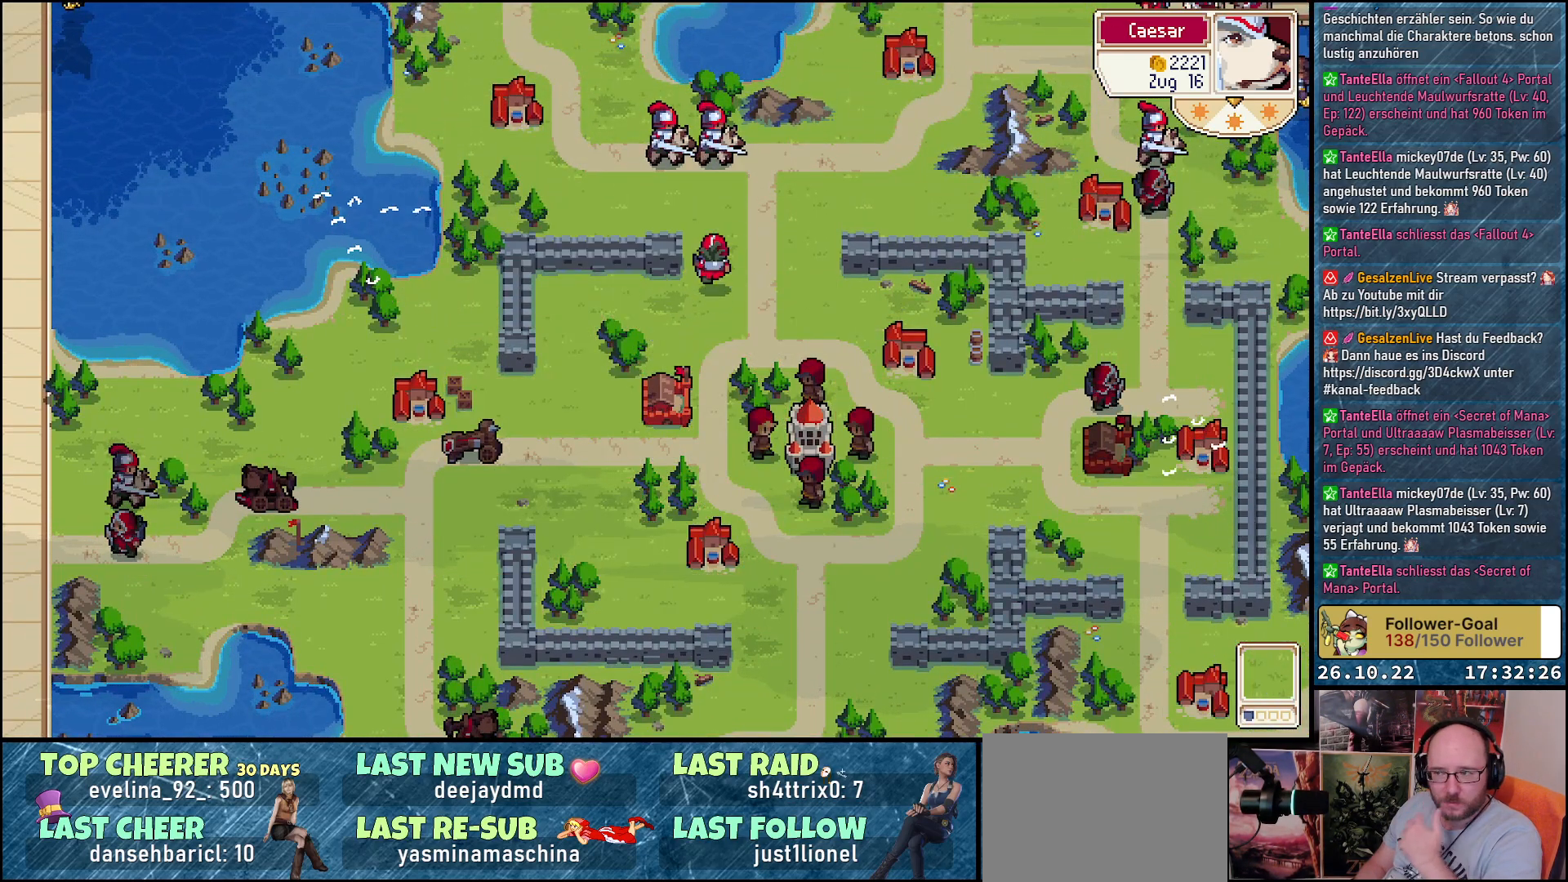
{"buttons": [], "events": []}
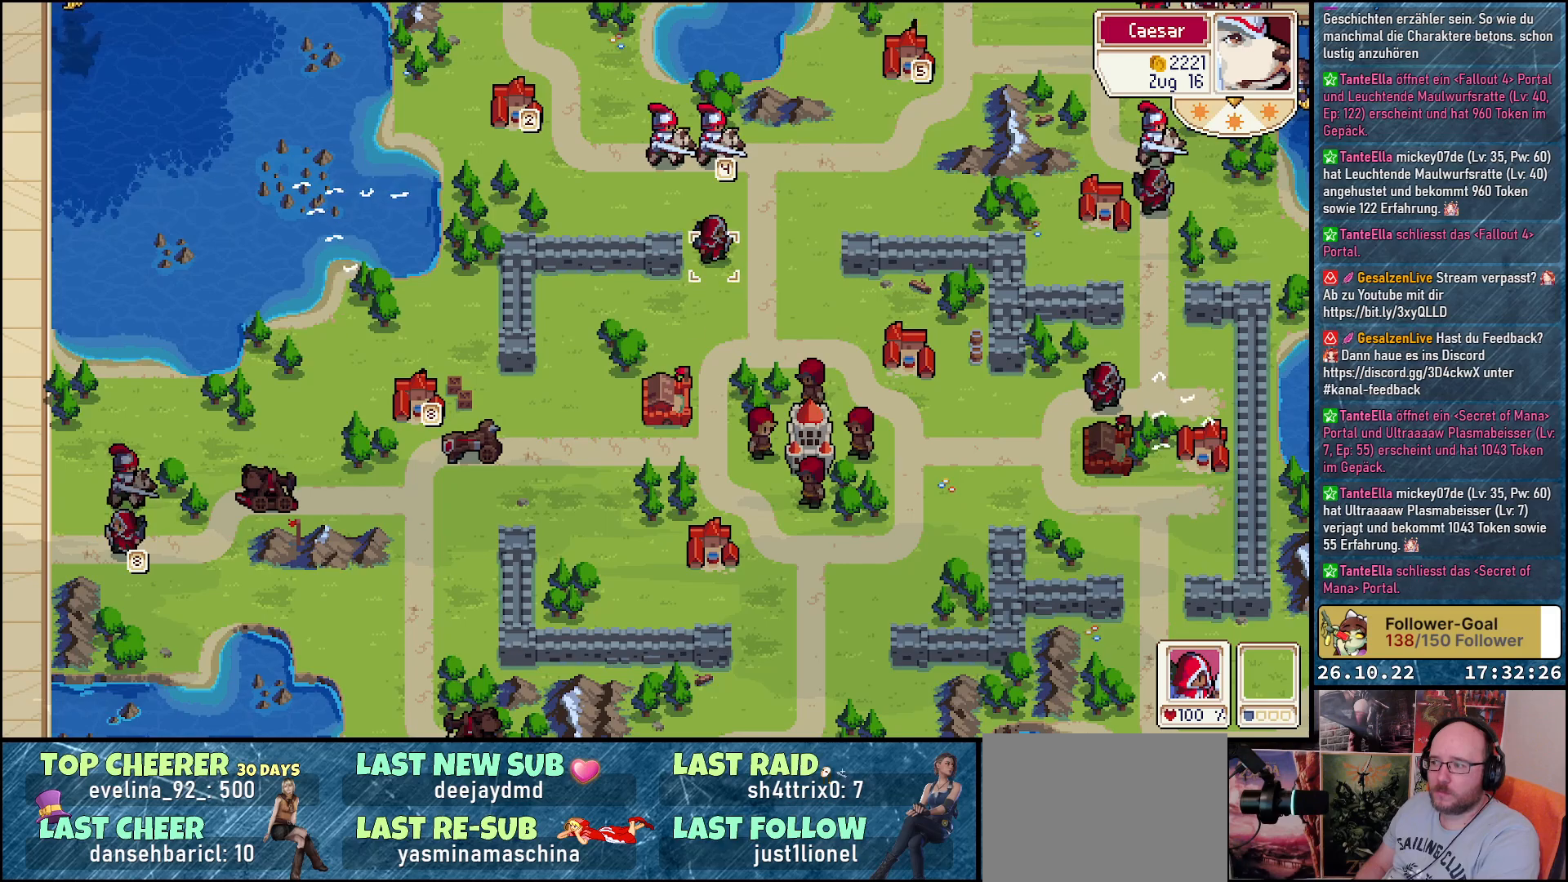
{"buttons": [], "events": [[17, "DPAD_DOWN", "down"], [217, "DPAD_DOWN", "up"], [333, "DPAD_LEFT", "down"], [450, "DPAD_LEFT", "up"]]}
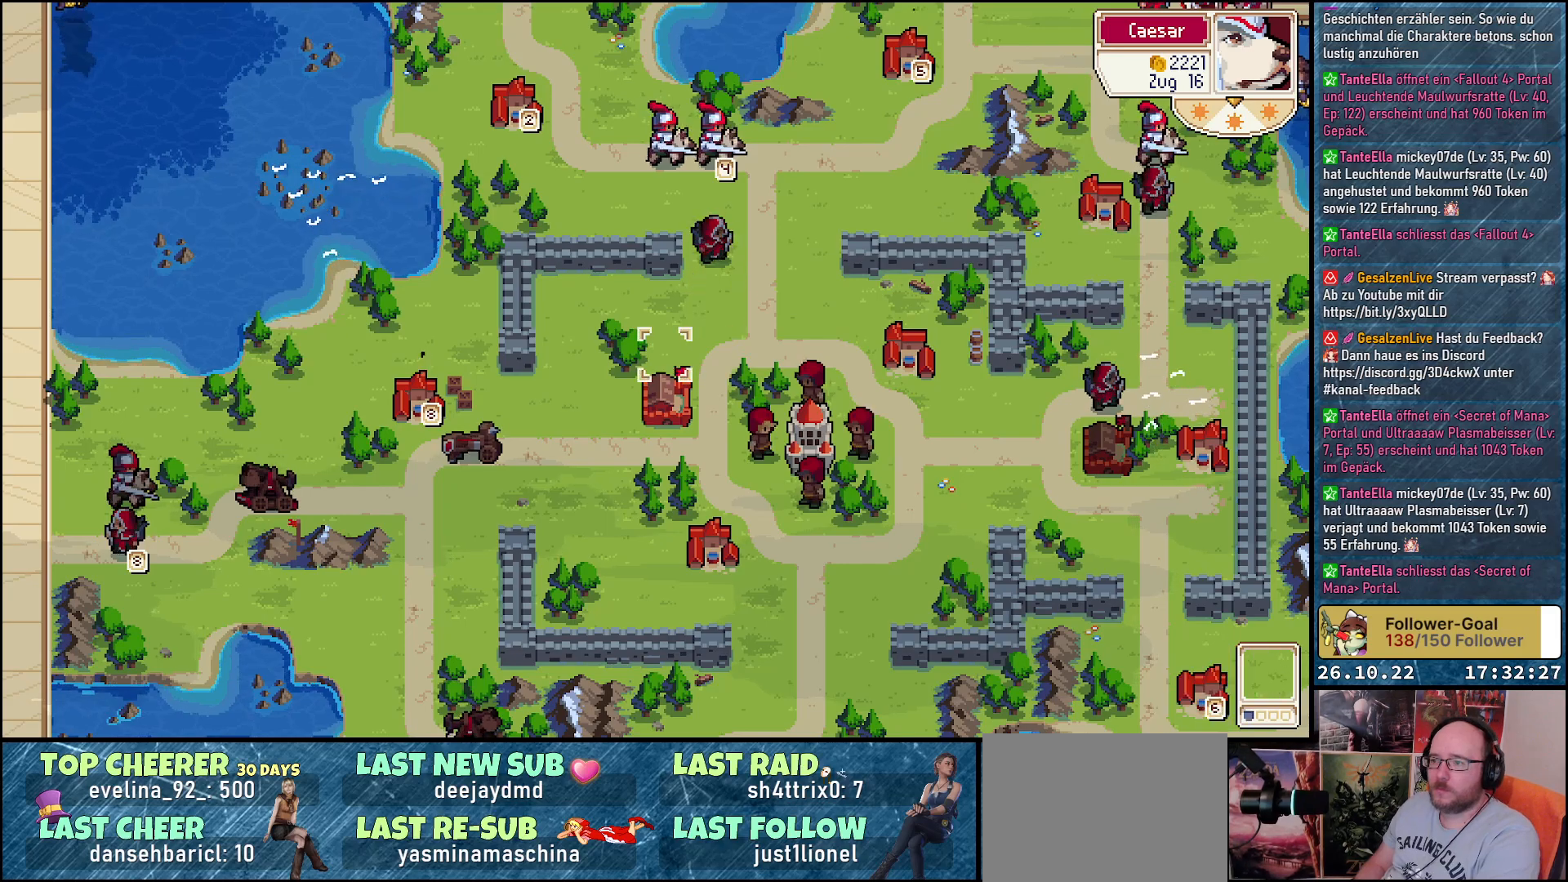
{"buttons": [], "events": [[33, "DPAD_DOWN", "down"], [150, "DPAD_DOWN", "up"], [233, "A", "down"], [350, "A", "up"]]}
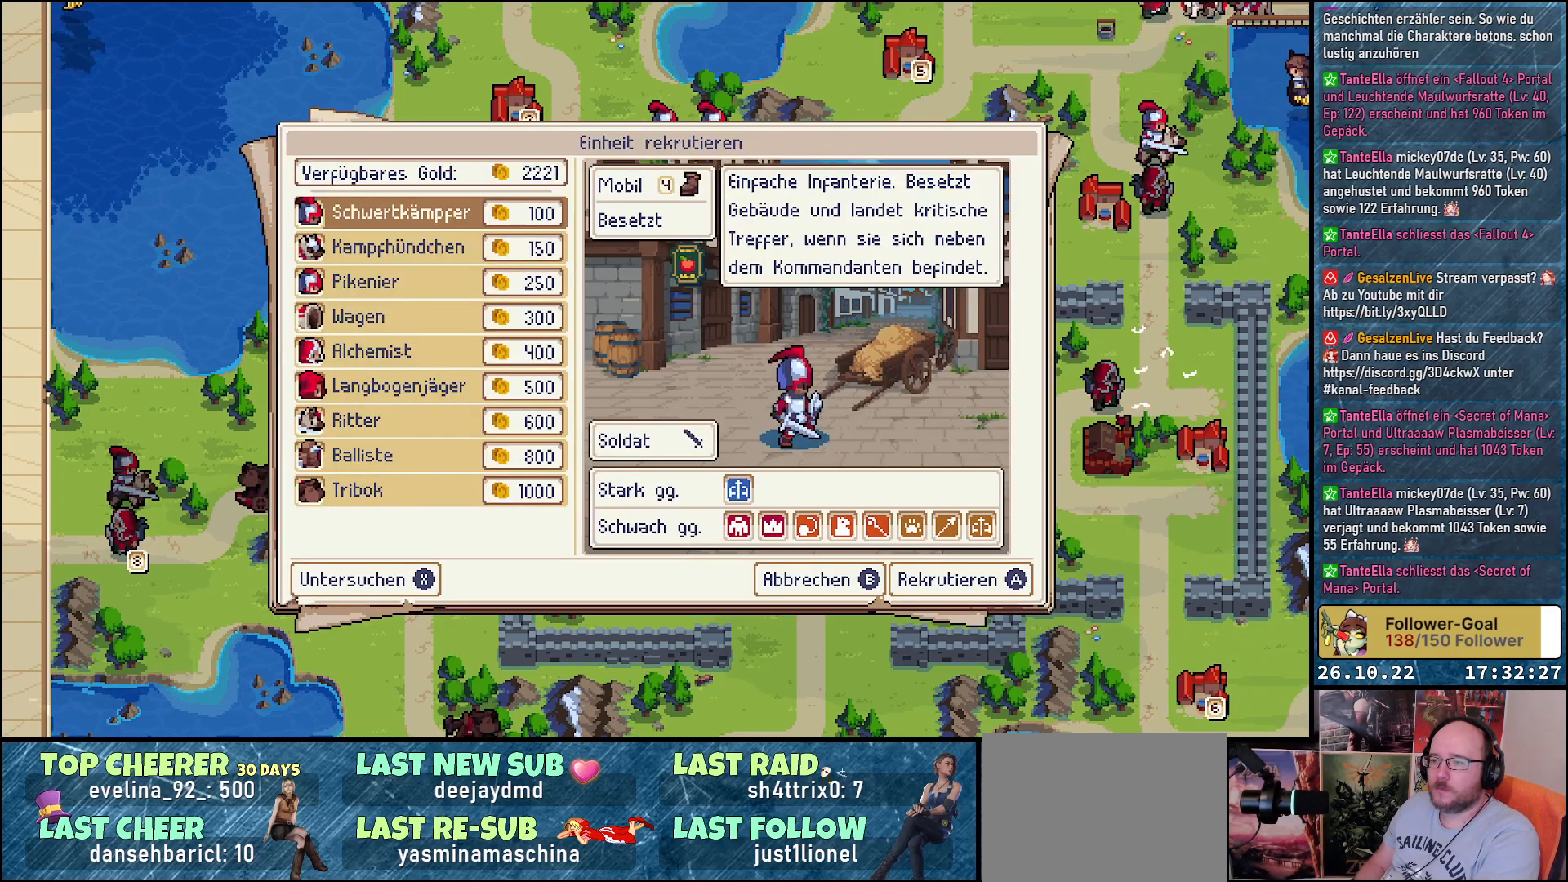
{"buttons": ["DPAD_DOWN"], "events": [[200, "DPAD_DOWN", "down"]]}
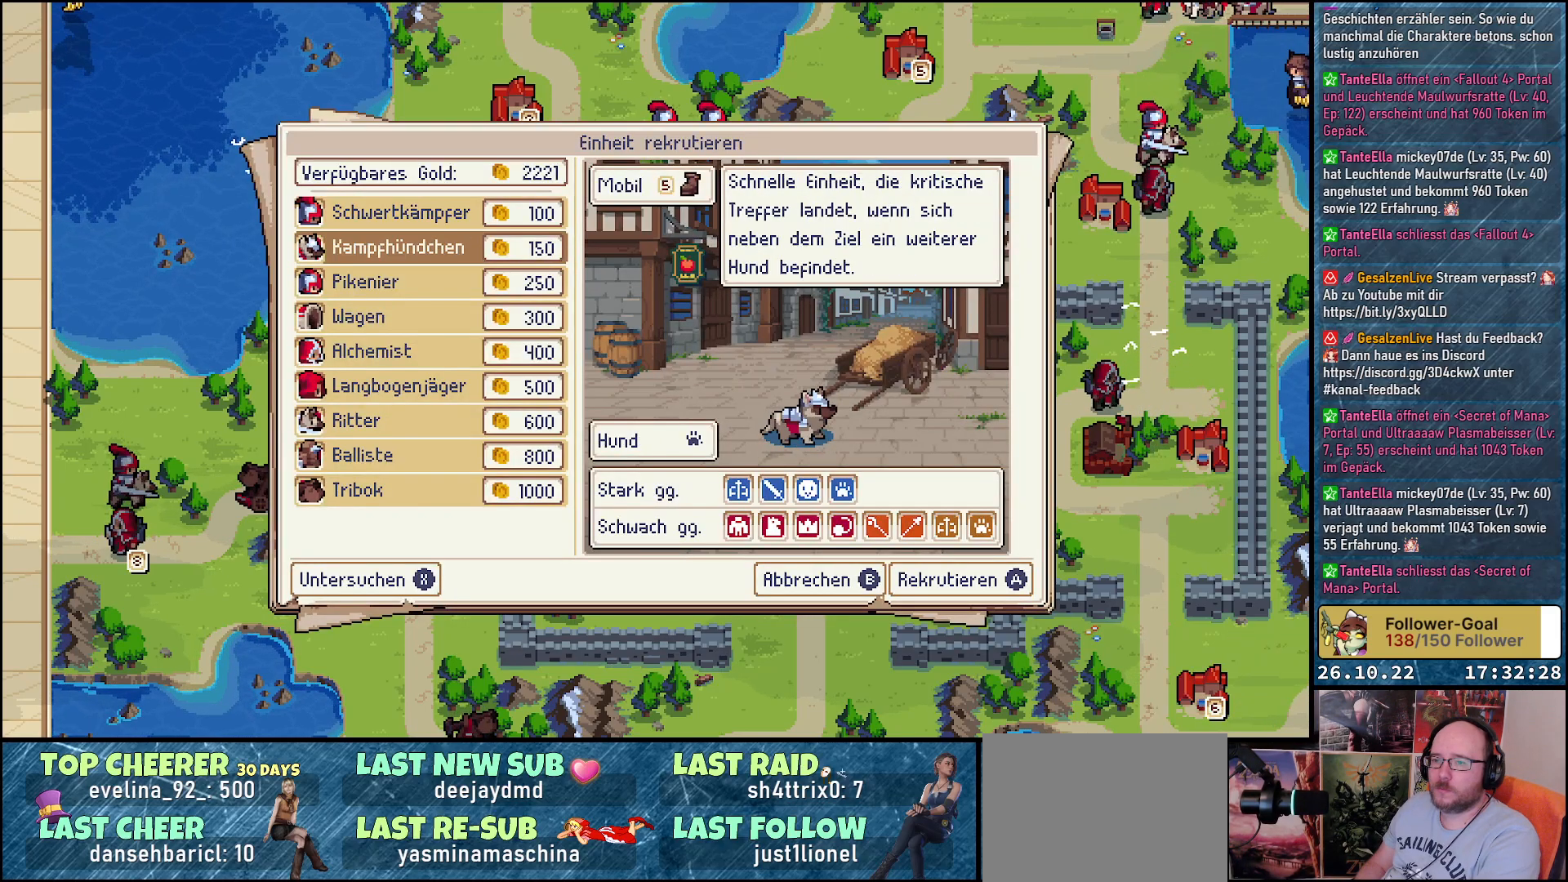
{"buttons": [], "events": [[100, "DPAD_DOWN", "up"], [217, "DPAD_DOWN", "down"], [333, "DPAD_DOWN", "up"]]}
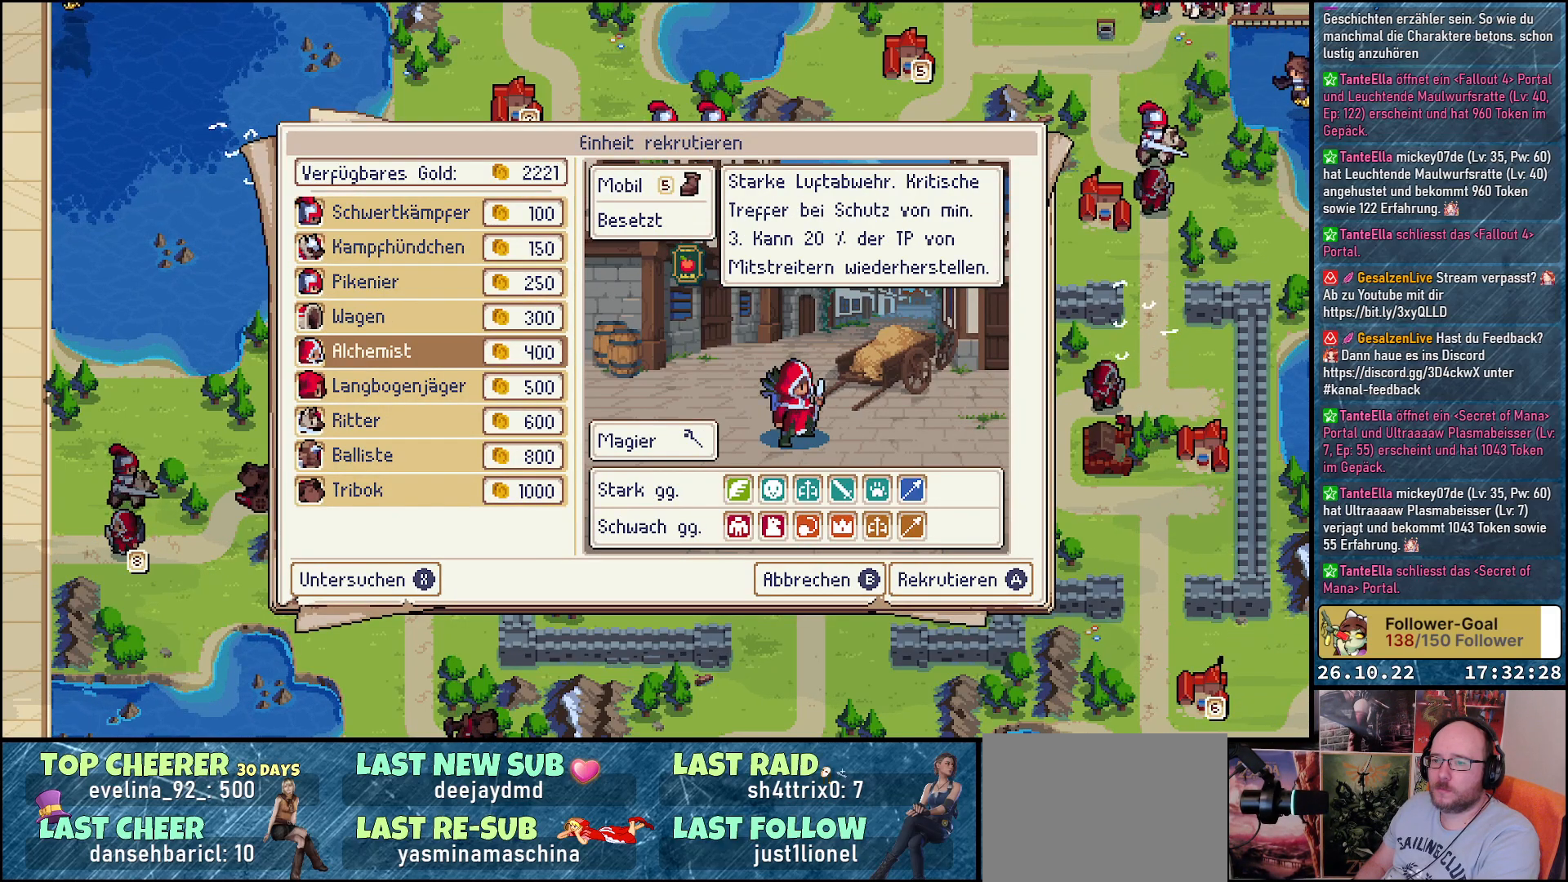
{"buttons": [], "events": [[17, "A", "down"], [100, "A", "up"], [183, "DPAD_UP", "down"], [283, "A", "down"], [317, "DPAD_UP", "up"], [383, "A", "up"]]}
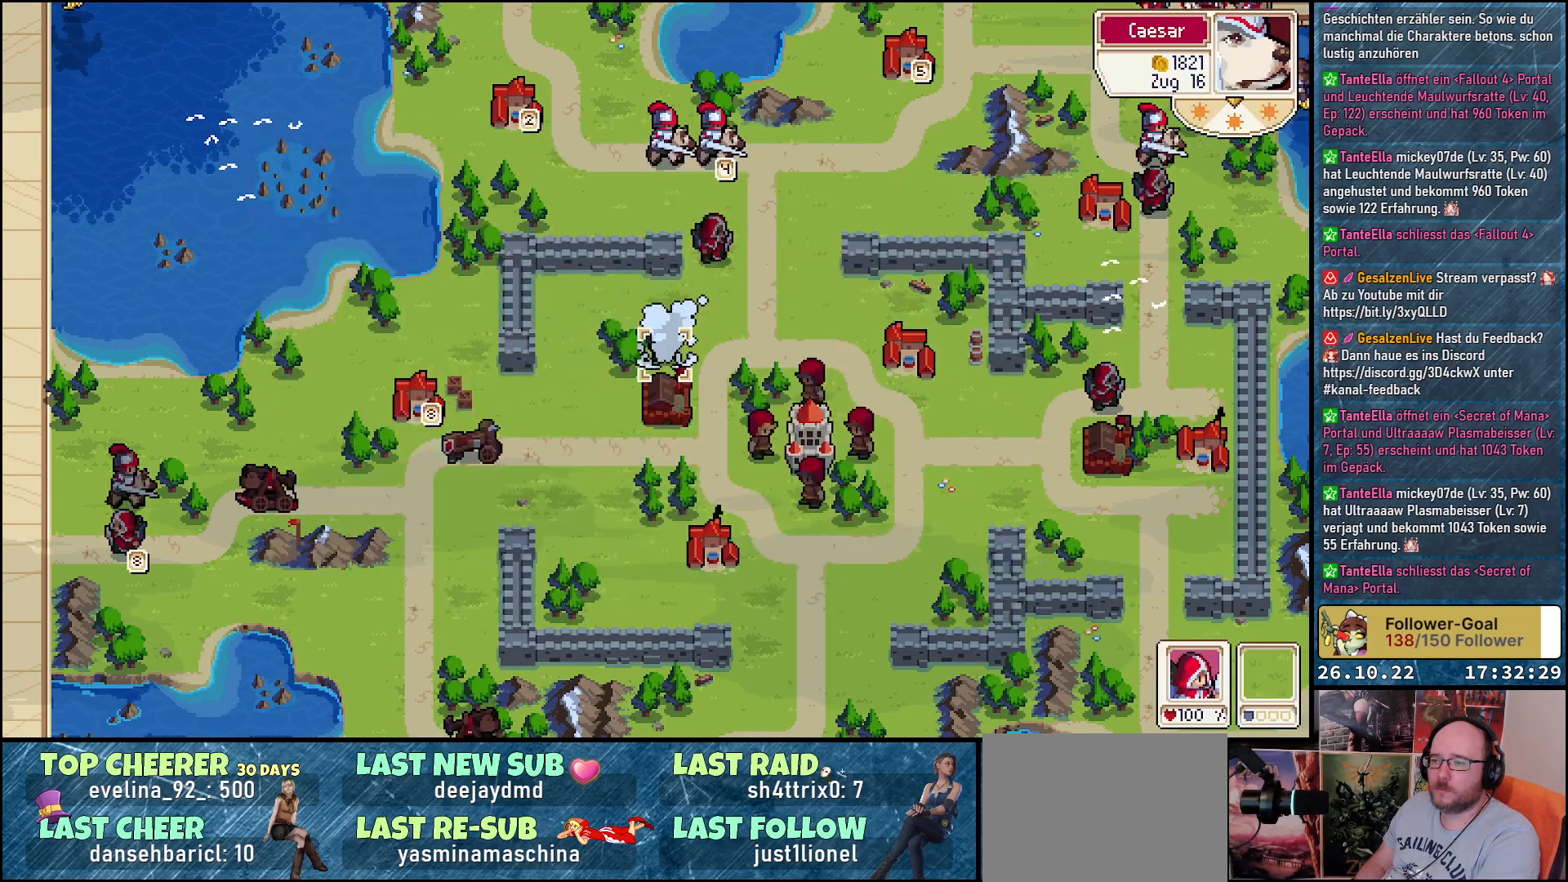
{"buttons": ["DPAD_RIGHT"], "events": [[67, "DPAD_RIGHT", "down"]]}
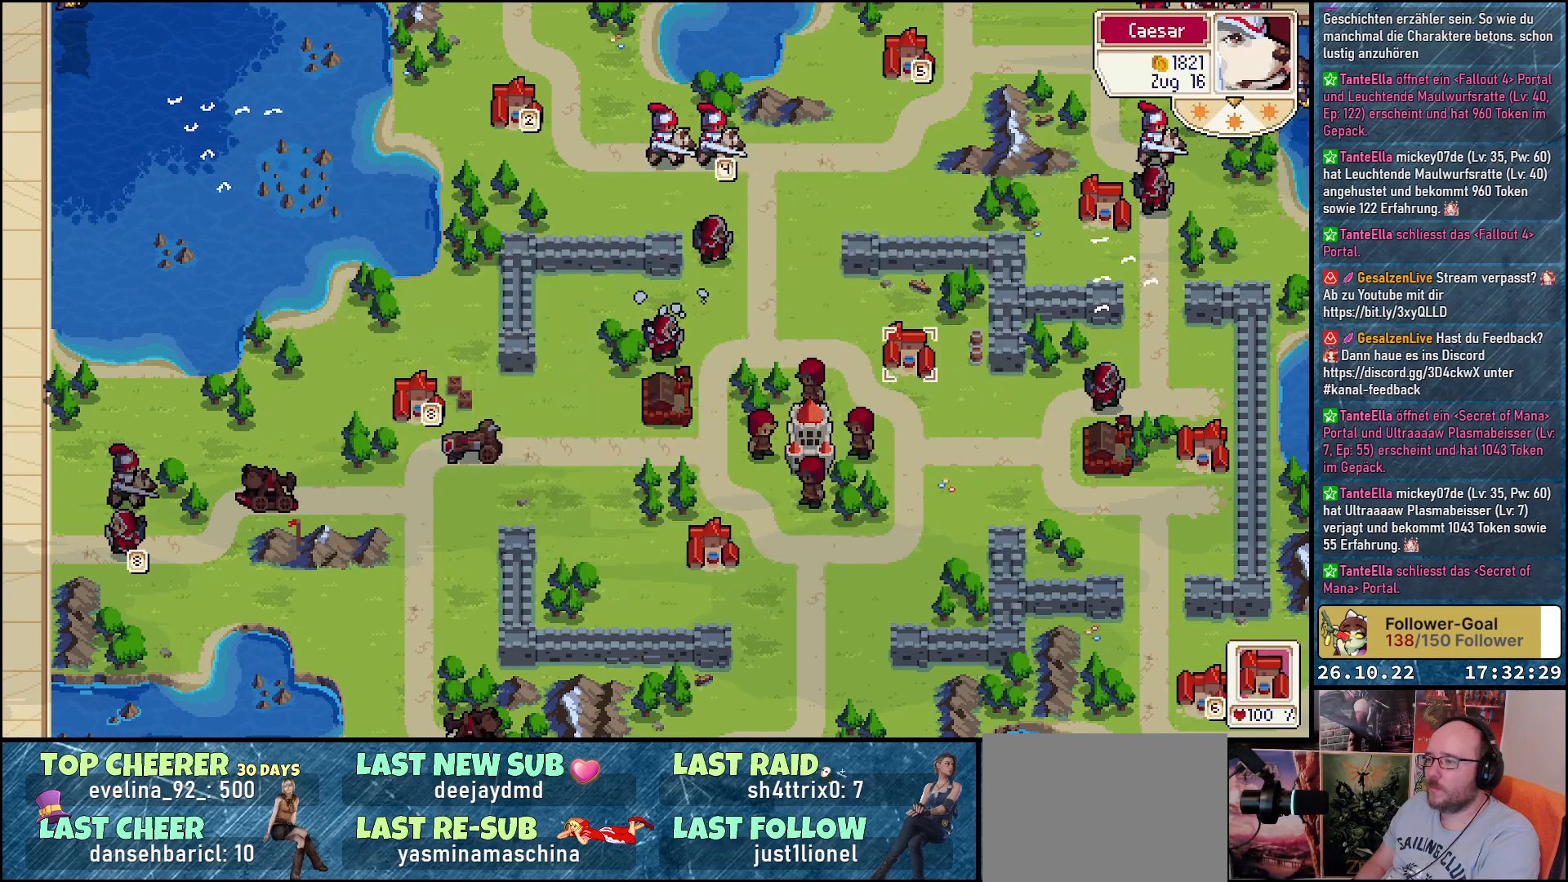
{"buttons": [], "events": [[183, "DPAD_RIGHT", "up"], [233, "R1", "down"], [400, "R1", "up"]]}
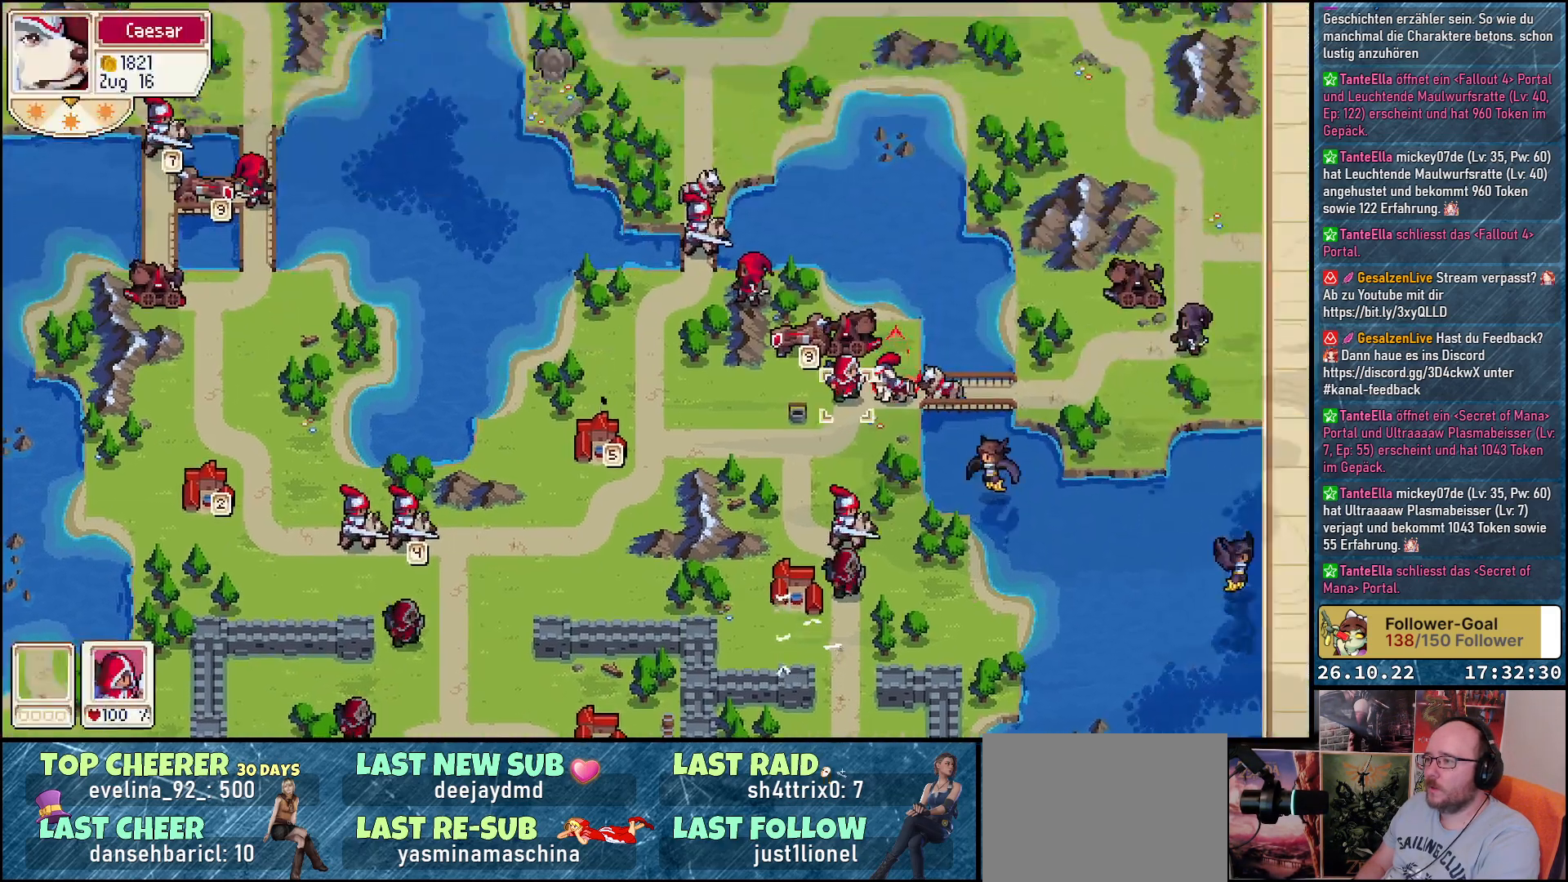
{"buttons": [], "events": []}
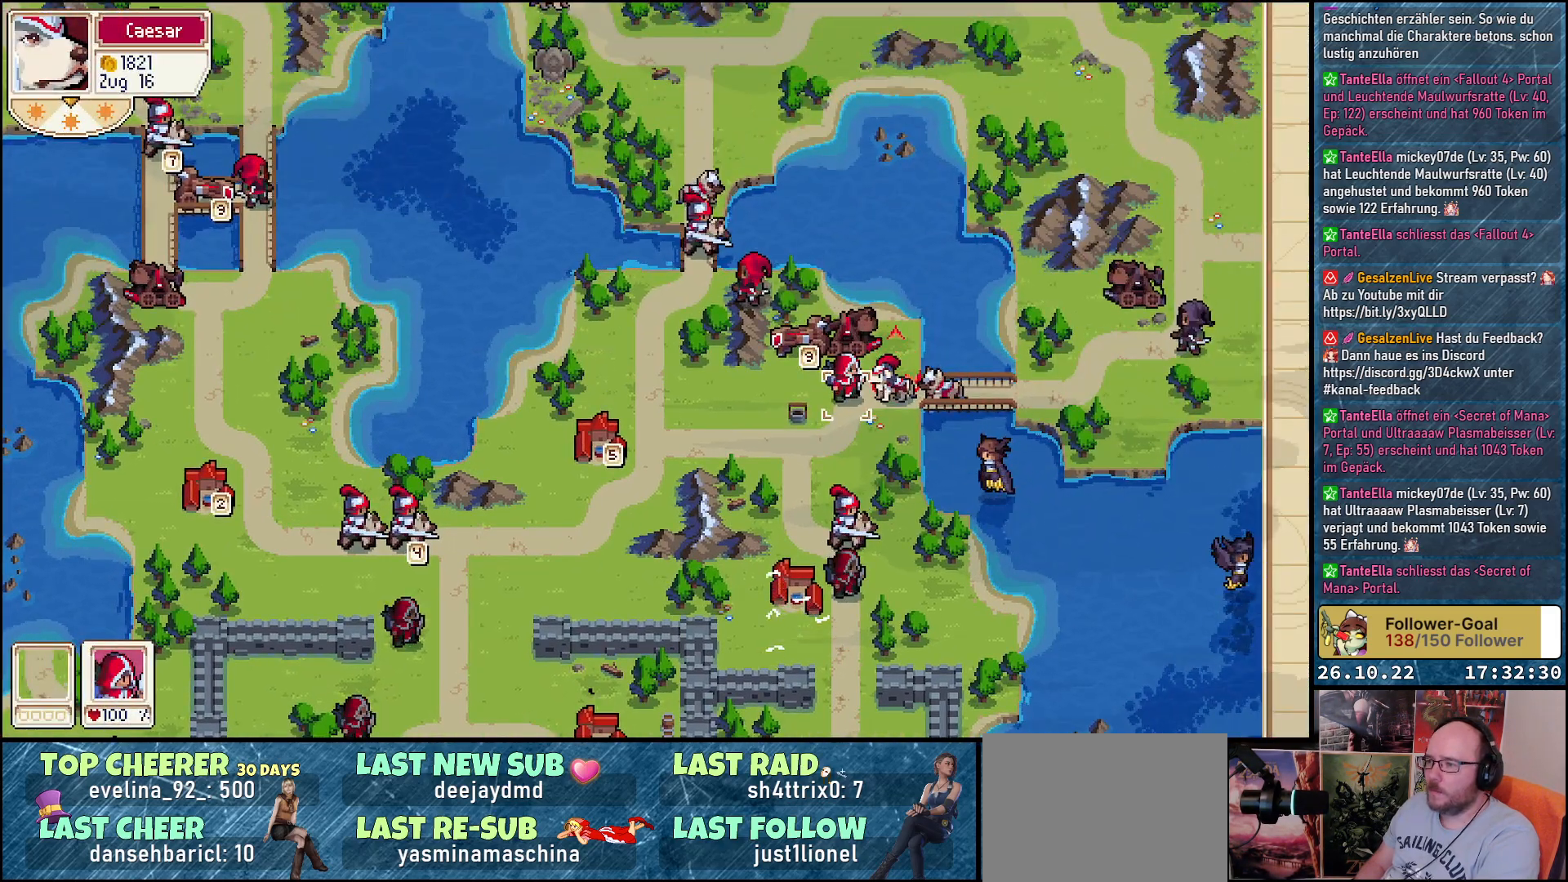
{"buttons": [], "events": []}
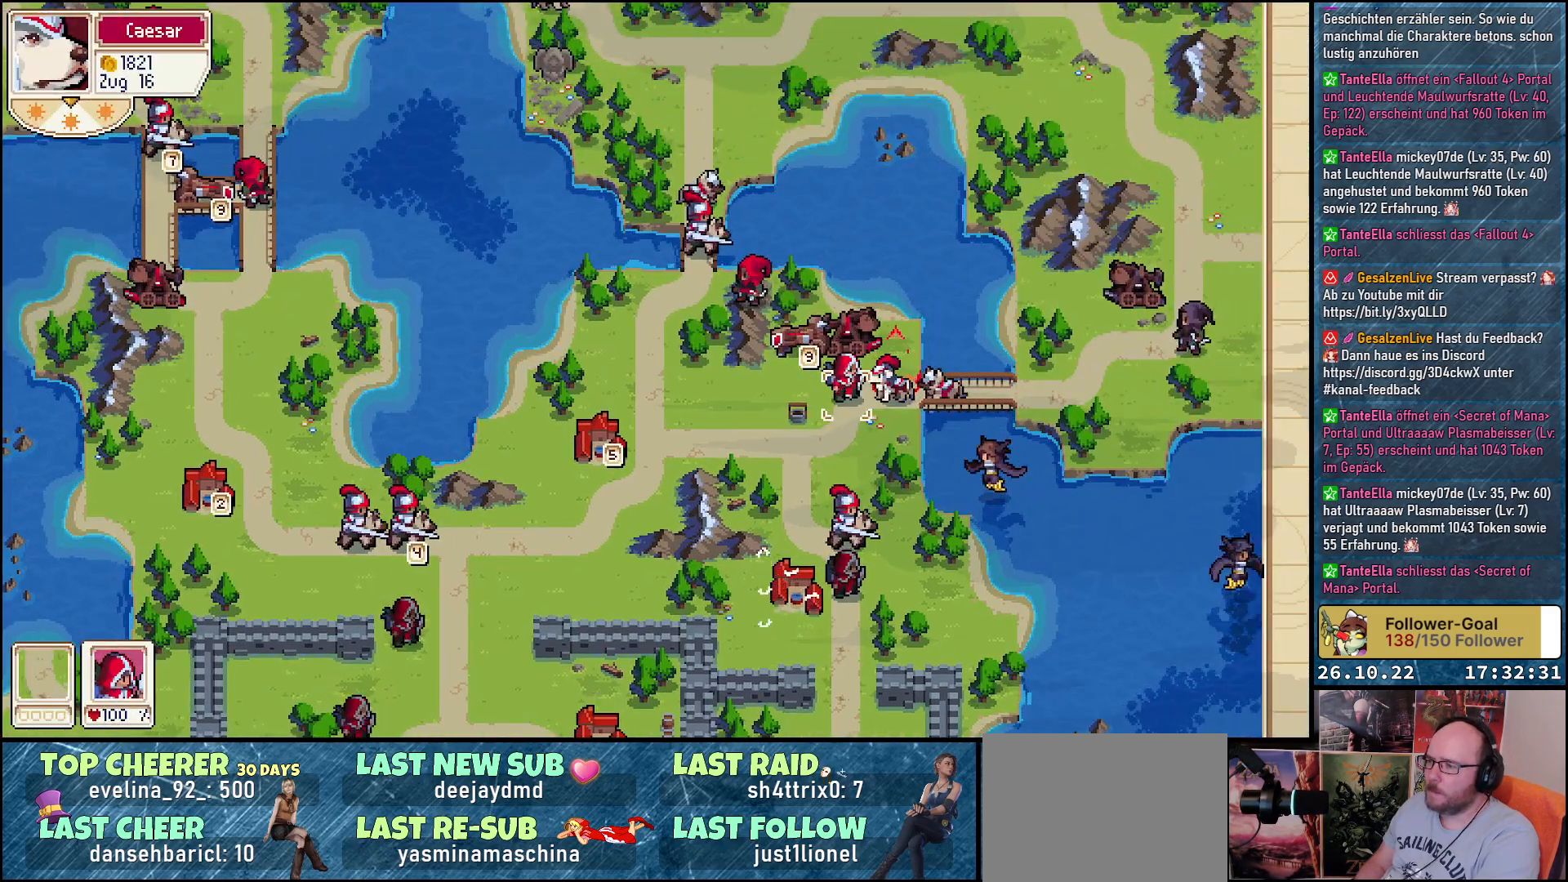
{"buttons": [], "events": []}
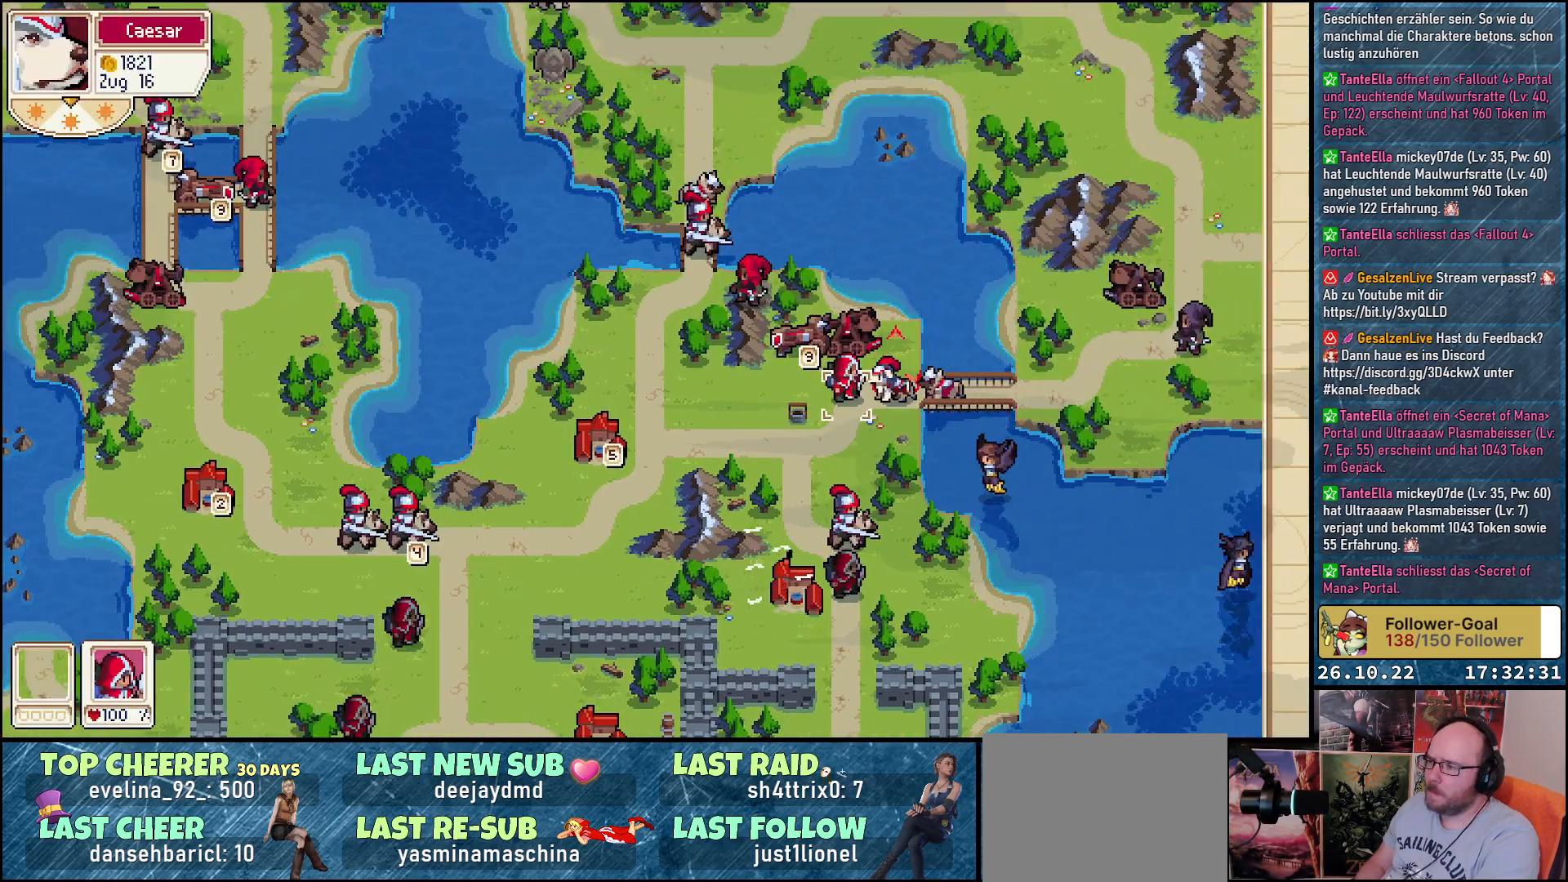
{"buttons": [], "events": []}
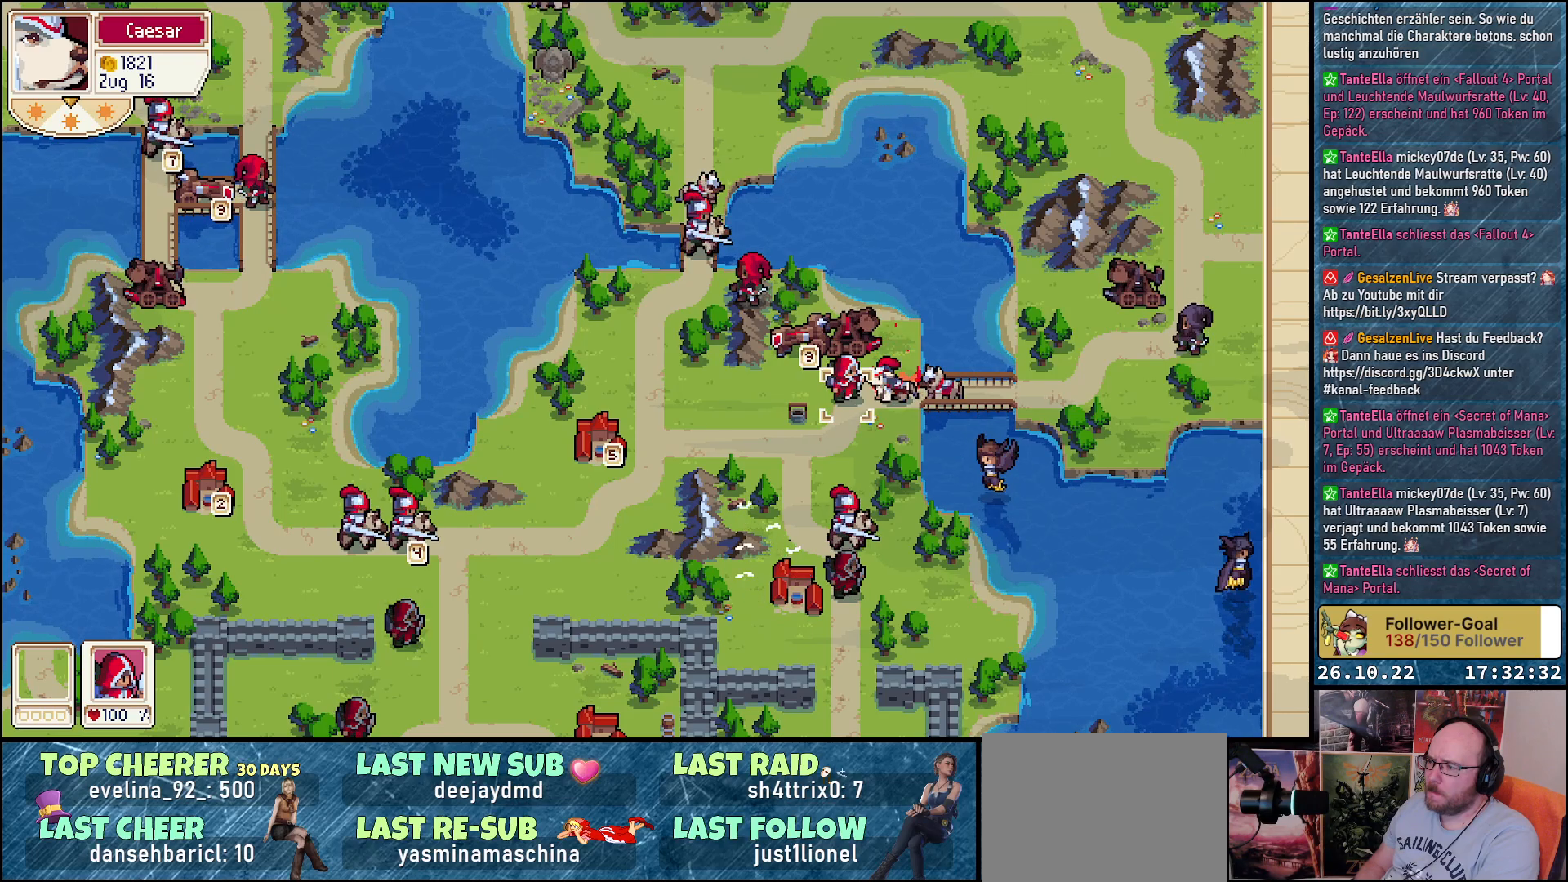
{"buttons": [], "events": []}
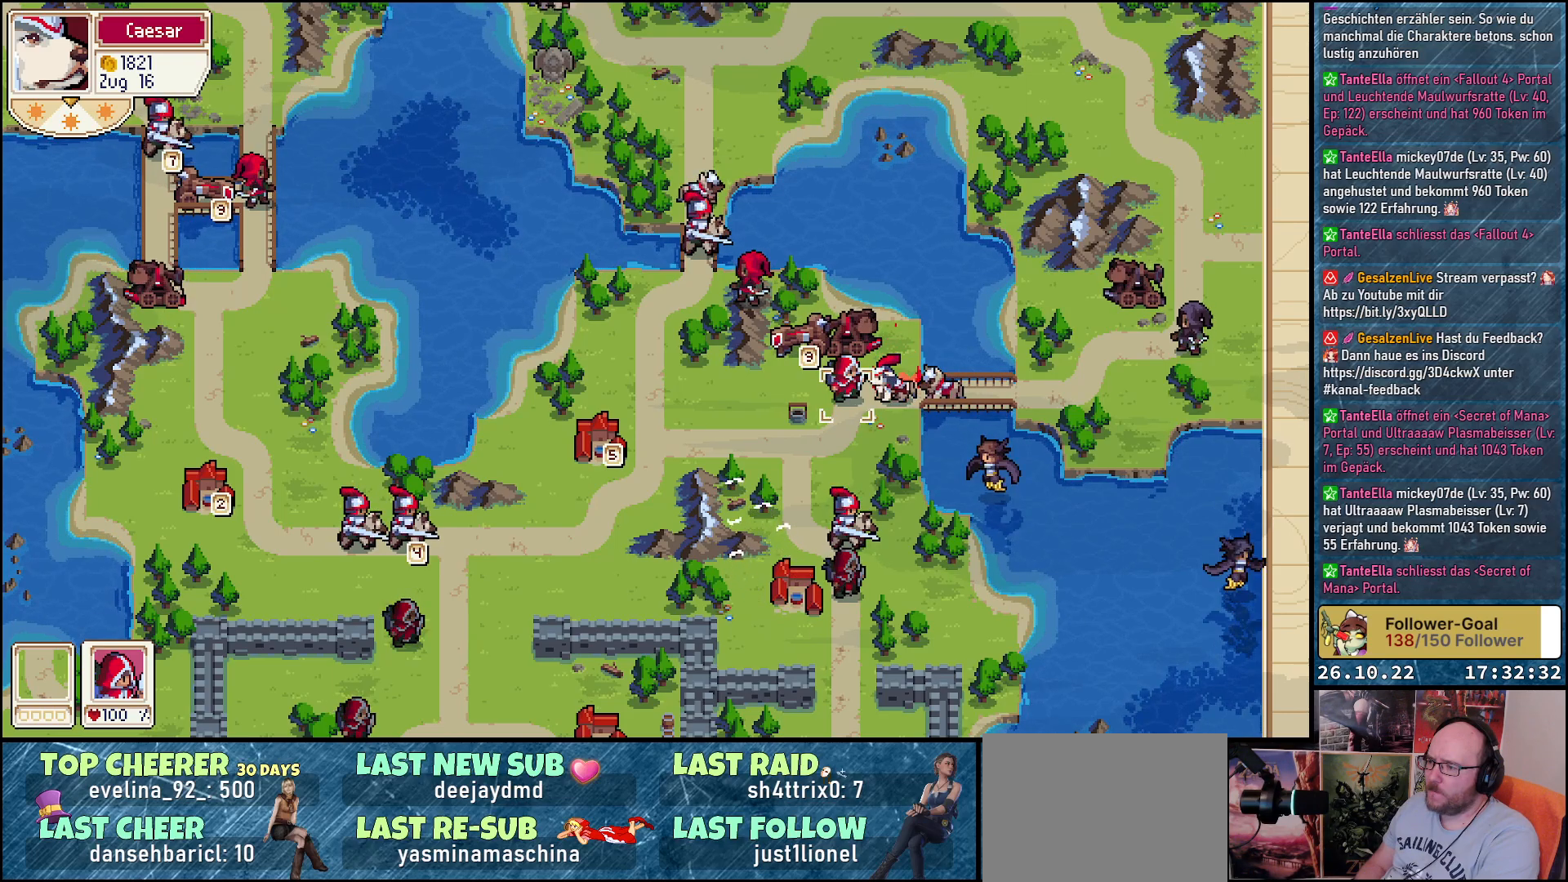
{"buttons": ["DPAD_DOWN"], "events": [[17, "DPAD_RIGHT", "down"], [133, "DPAD_RIGHT", "up"], [300, "DPAD_DOWN", "down"]]}
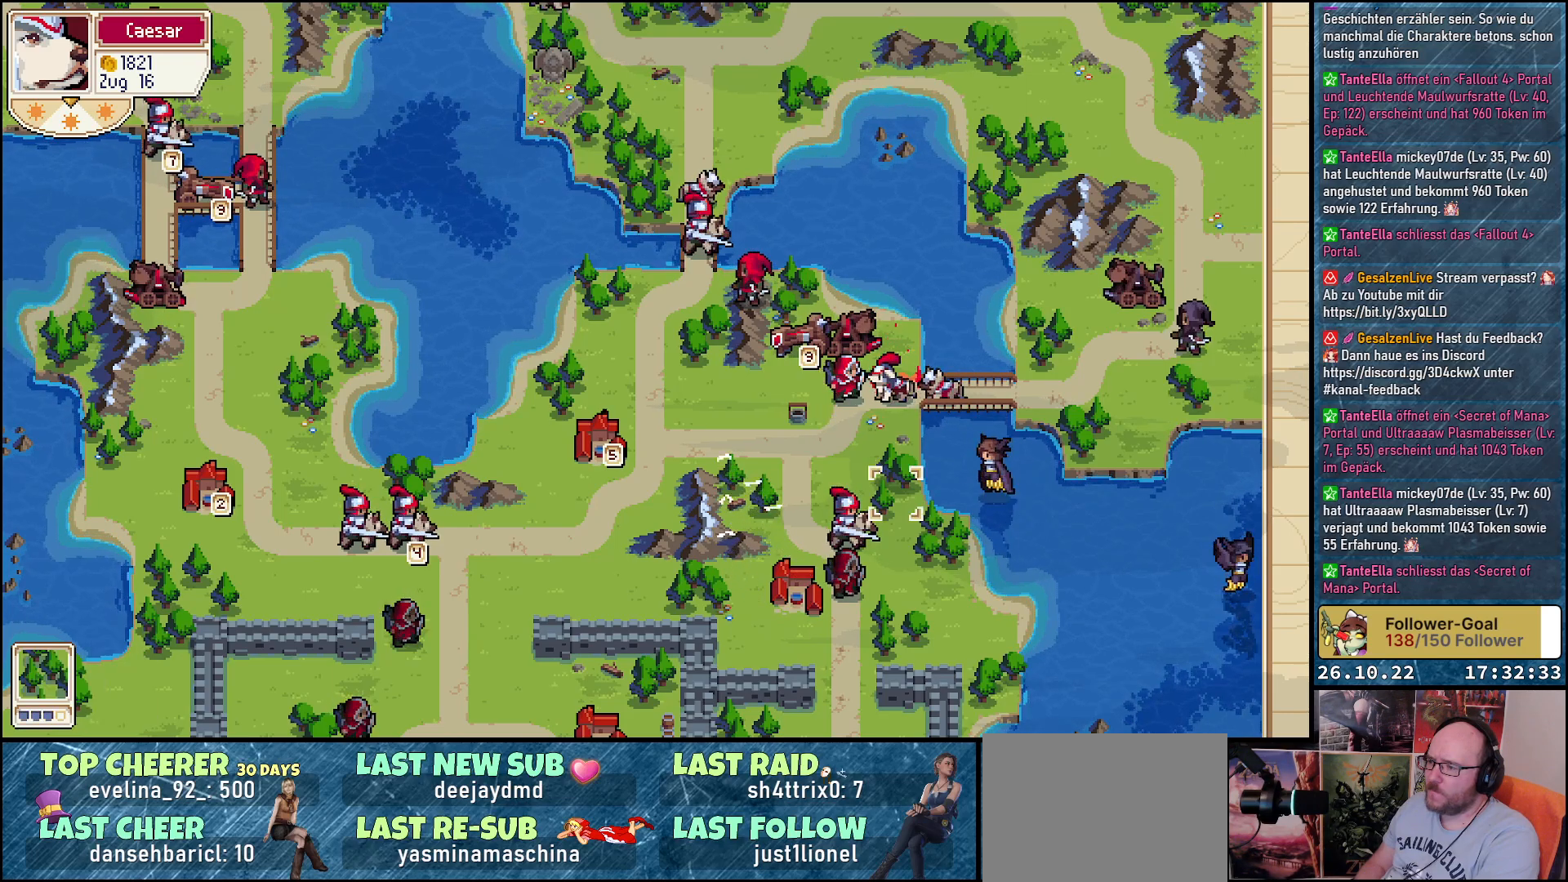
{"buttons": [], "events": [[100, "DPAD_DOWN", "up"], [300, "DPAD_LEFT", "down"], [417, "DPAD_LEFT", "up"]]}
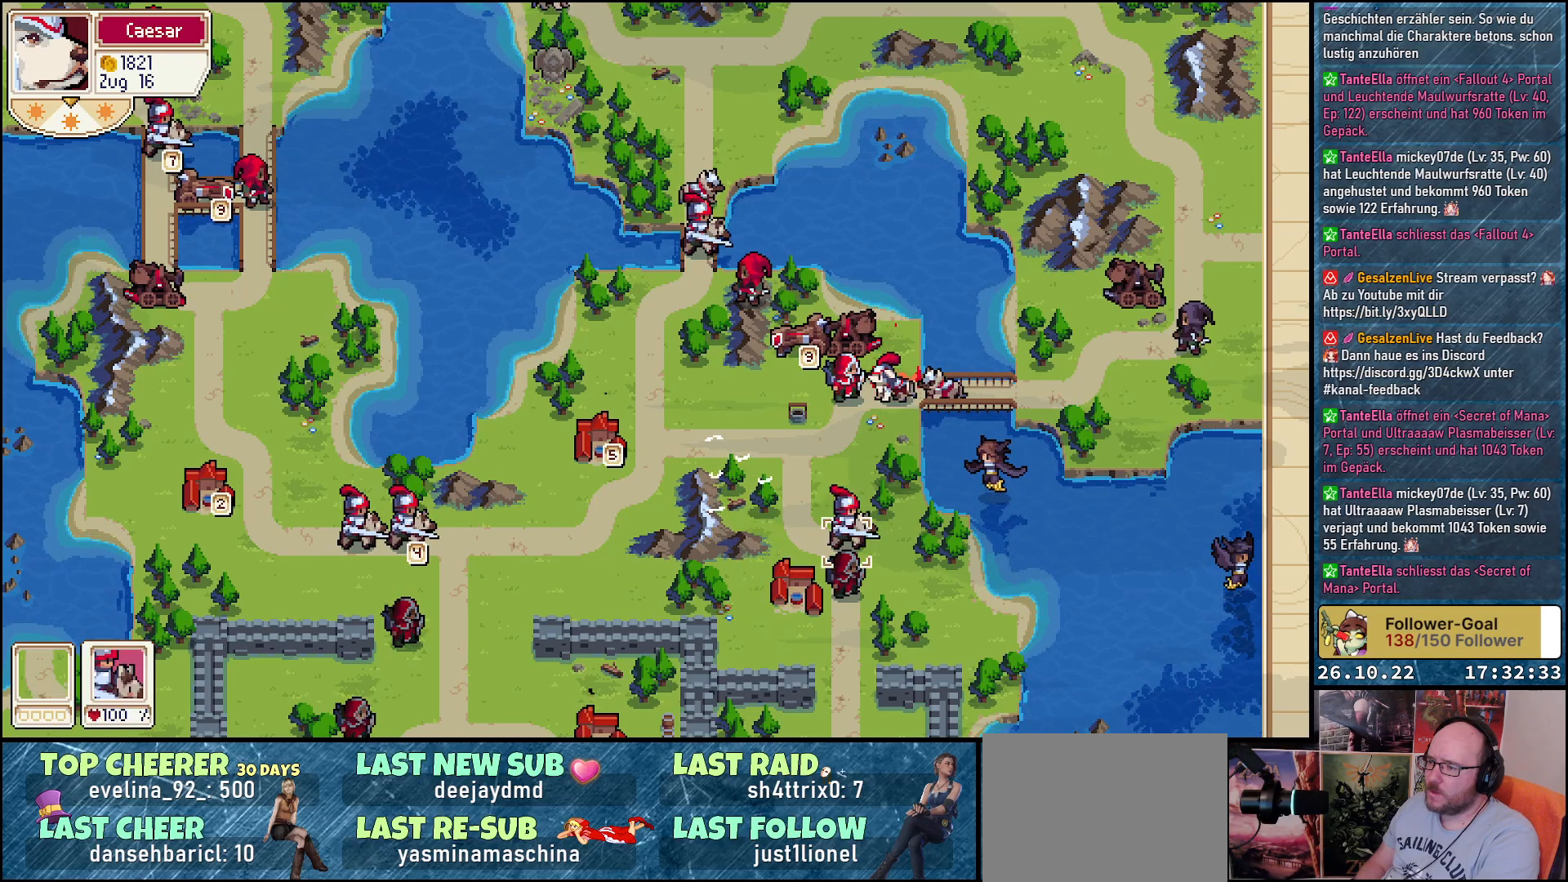
{"buttons": ["DPAD_LEFT"], "events": [[250, "A", "down"], [367, "A", "up"], [500, "DPAD_LEFT", "down"]]}
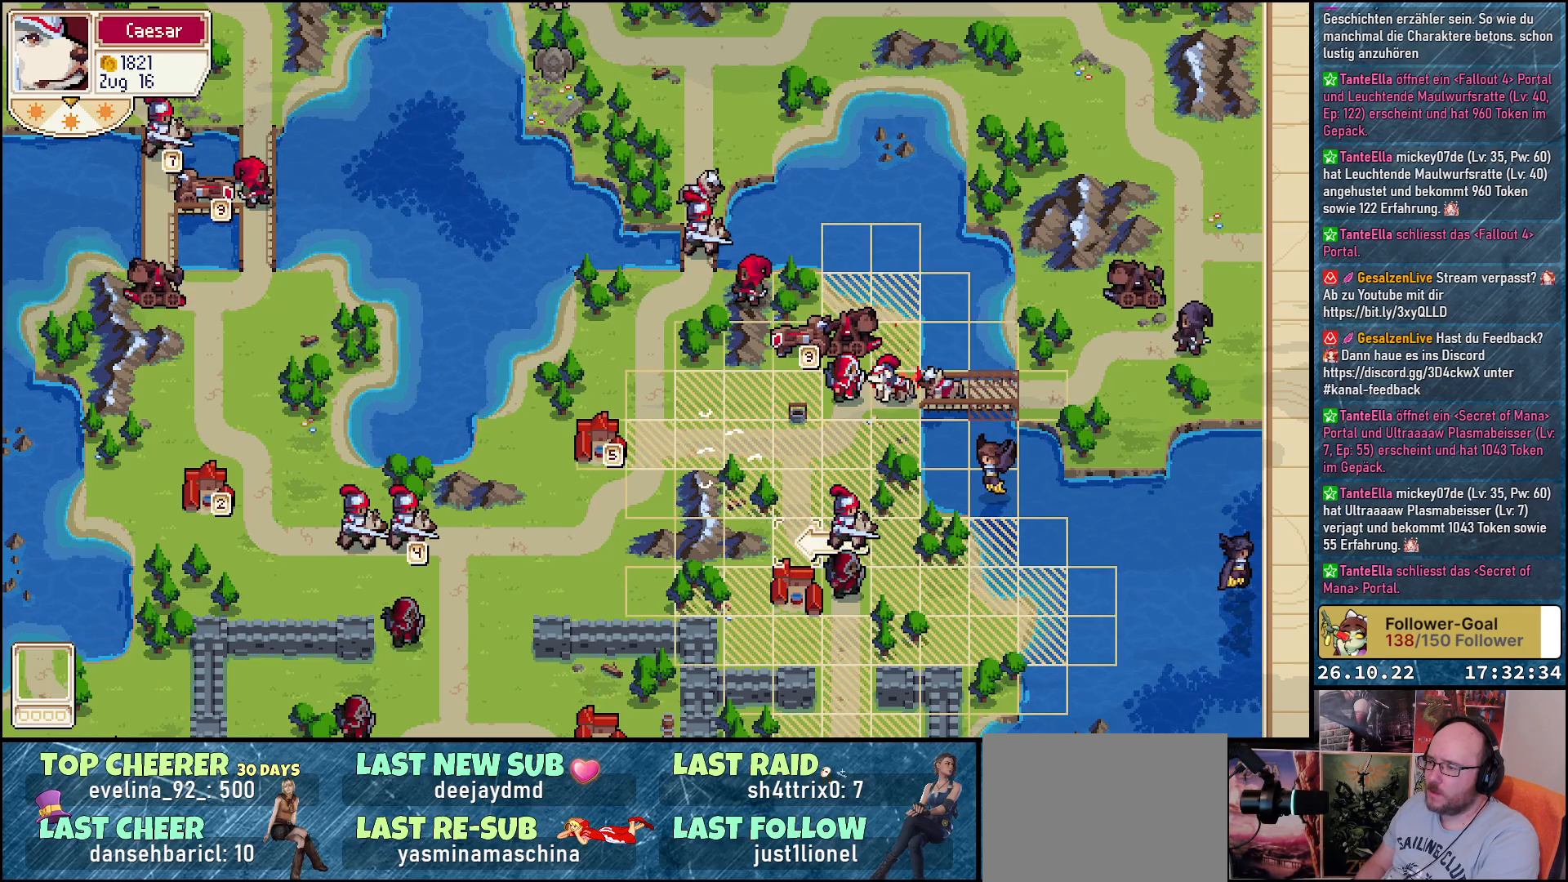
{"buttons": [], "events": [[150, "DPAD_LEFT", "up"]]}